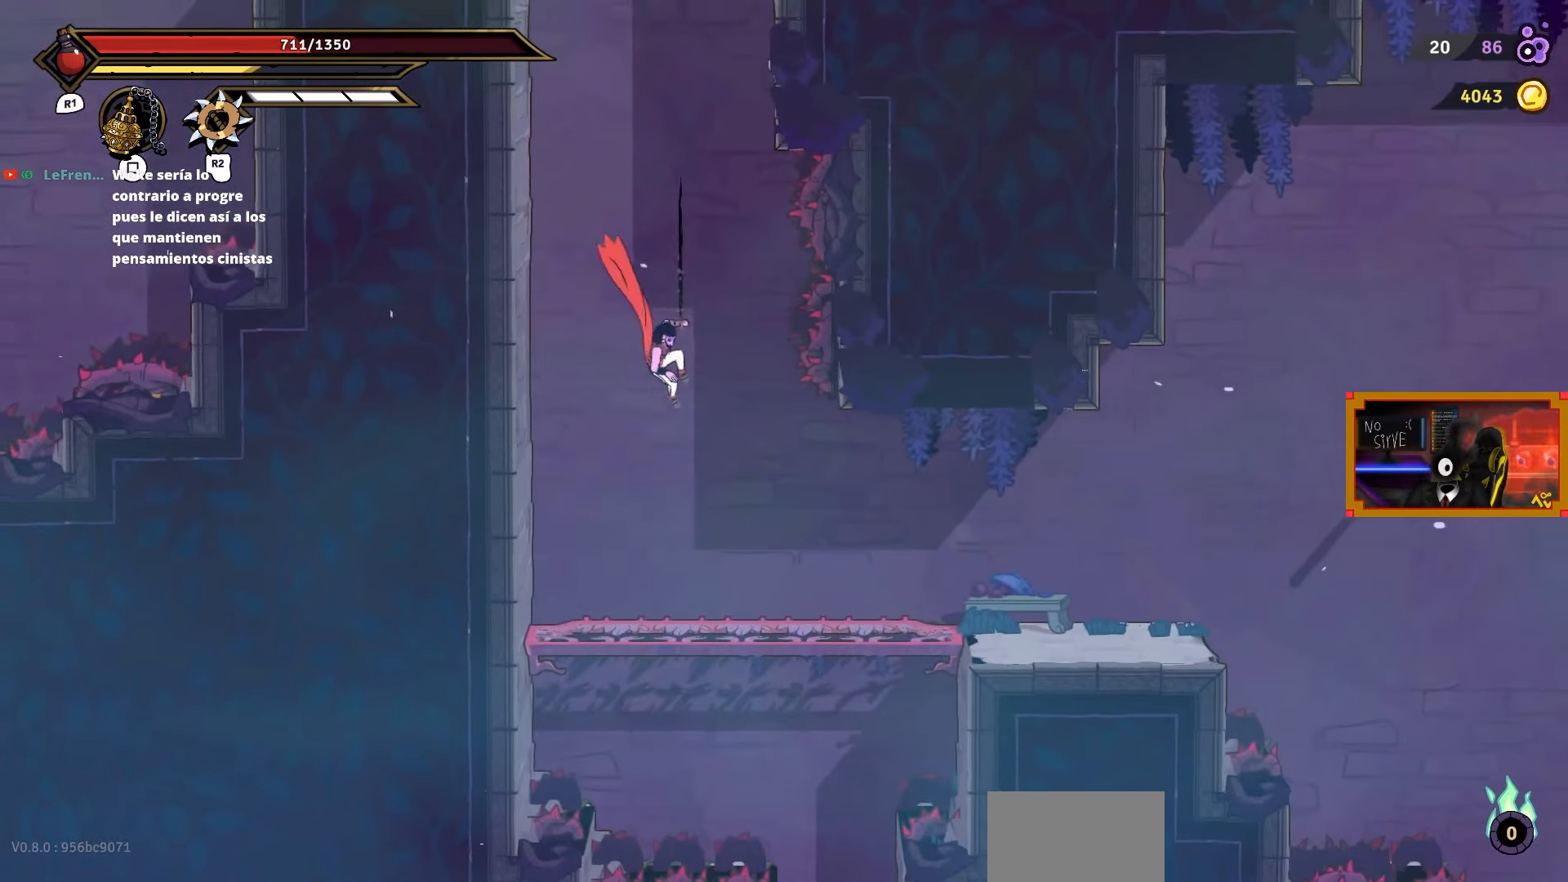
Gameplay with a controller (PlayStation layout); each line is a JSON object with the inputs held at the frame after it. "events" lists button and stick changes between this image and that frame as [ms after this image, input, new state], when the widget could be followed in between. Not read: left_stick.
{"buttons": ["DPAD_RIGHT"], "right_stick": "center", "events": [[217, "L2", "up"], [250, "DPAD_RIGHT", "up"], [383, "DPAD_RIGHT", "down"]]}
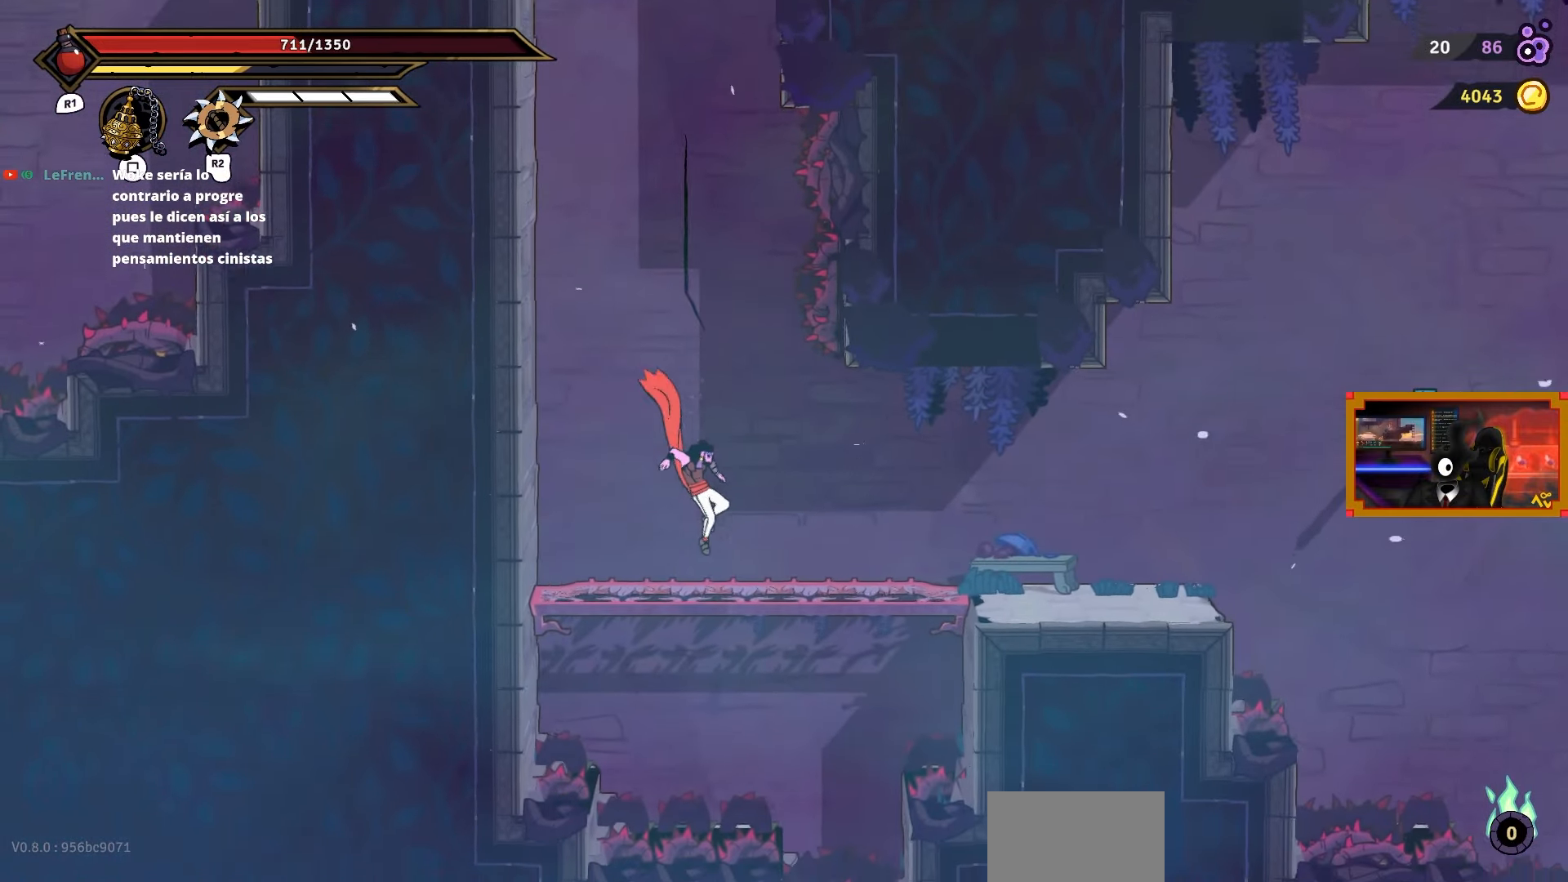
{"buttons": ["DPAD_RIGHT"], "right_stick": "center", "events": []}
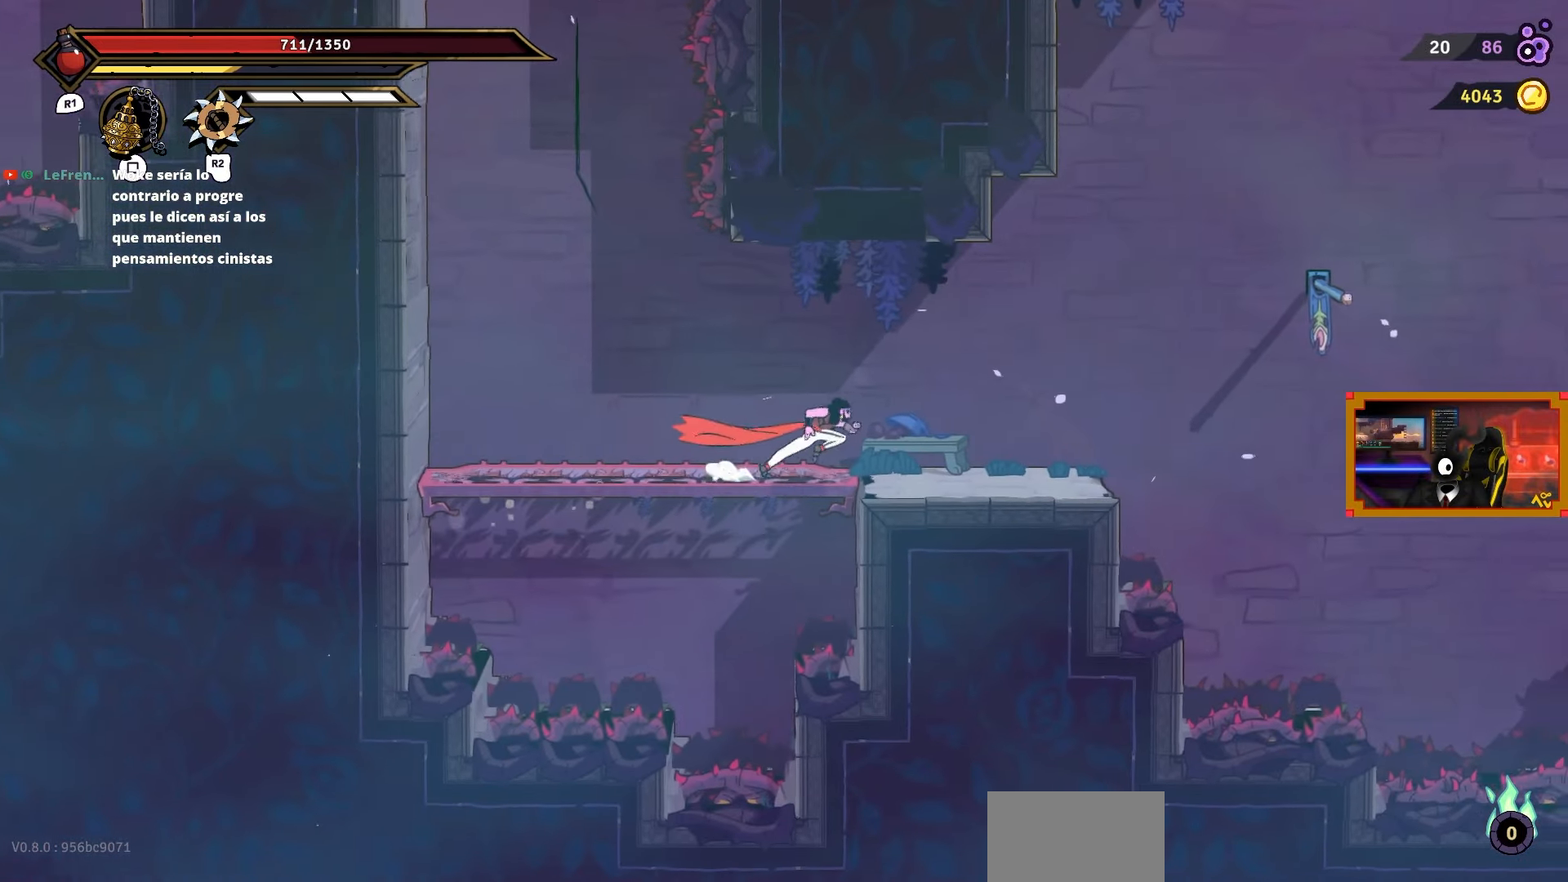
{"buttons": ["DPAD_RIGHT"], "right_stick": "center", "events": []}
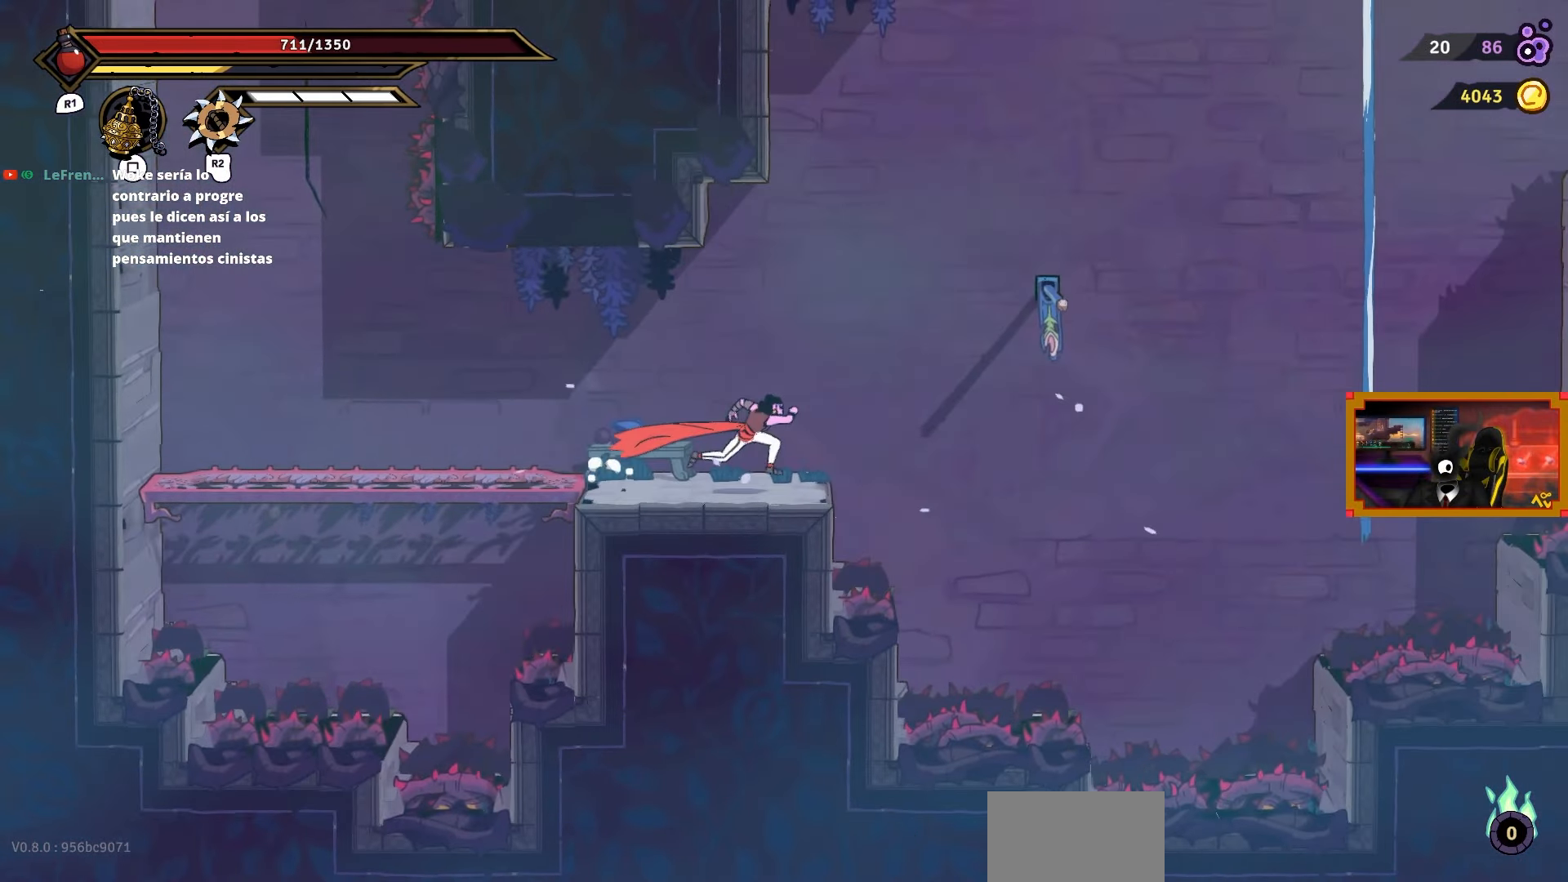
{"buttons": ["CROSS", "DPAD_RIGHT"], "right_stick": "center", "events": [[33, "CROSS", "down"], [317, "CROSS", "up"], [500, "CROSS", "down"]]}
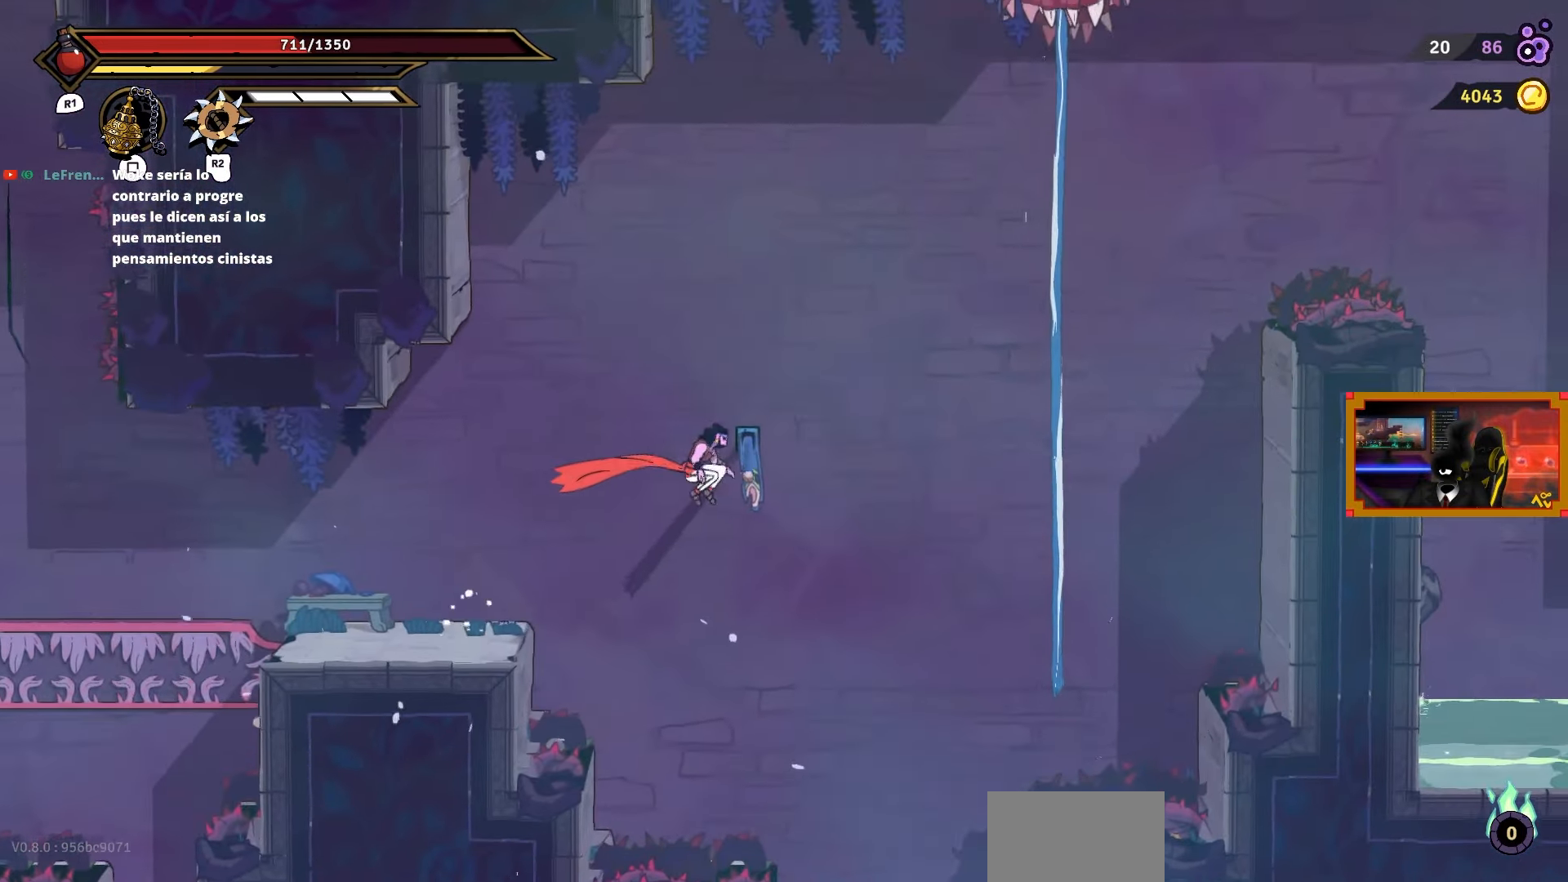
{"buttons": ["L2", "DPAD_UP", "DPAD_RIGHT"], "right_stick": "center", "events": [[250, "CROSS", "up"], [250, "DPAD_UP", "down"], [250, "L2", "down"]]}
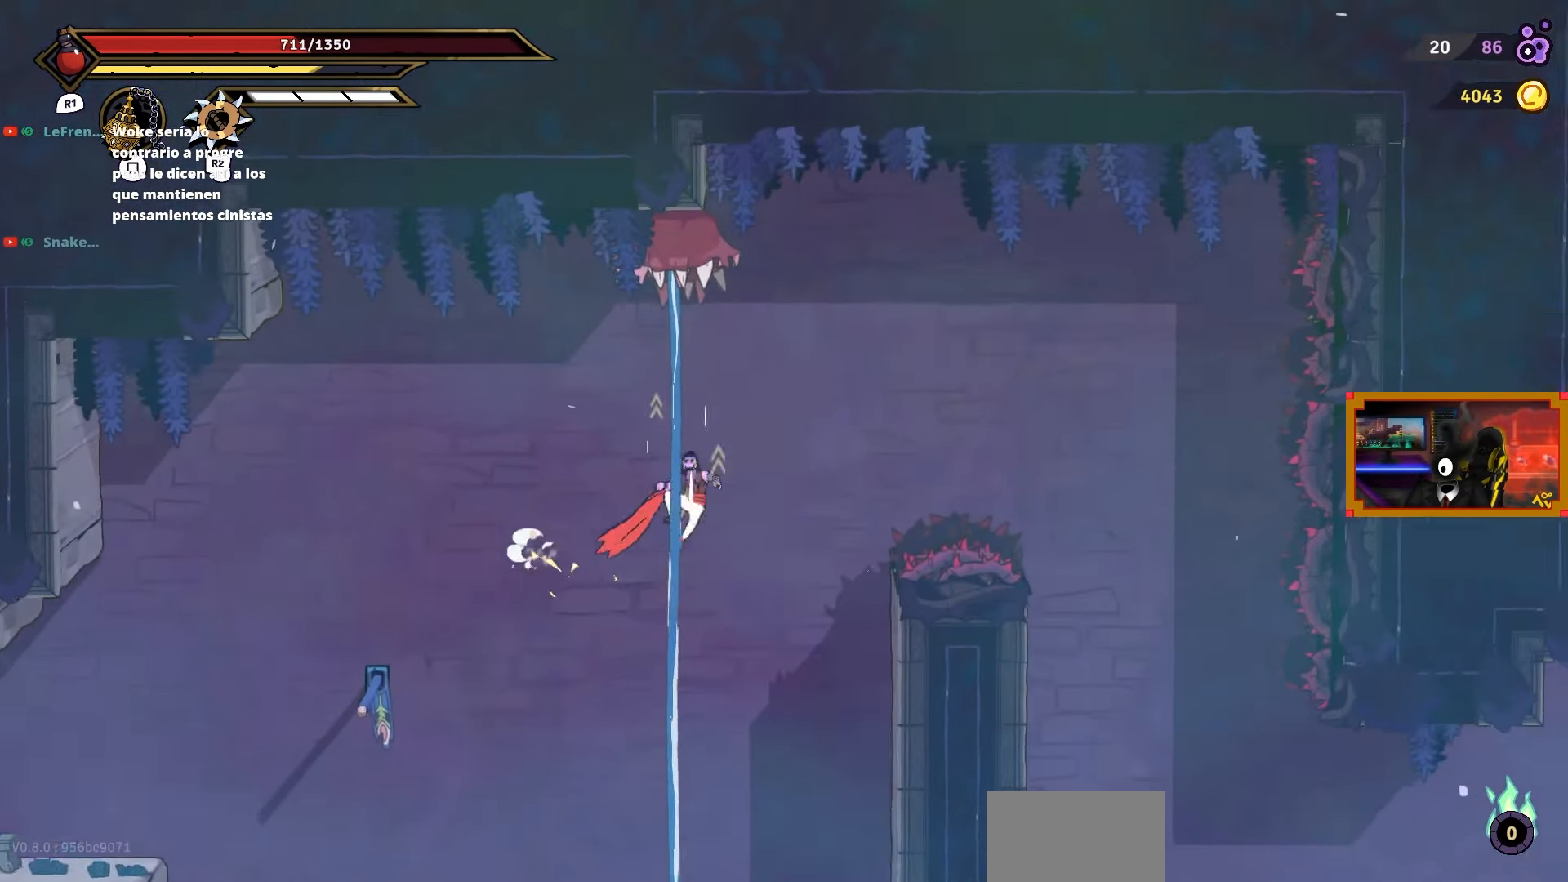
{"buttons": ["CIRCLE", "DPAD_RIGHT"], "right_stick": "center", "events": [[67, "DPAD_UP", "up"], [67, "L2", "up"], [117, "CROSS", "down"], [417, "CROSS", "up"], [500, "CIRCLE", "down"]]}
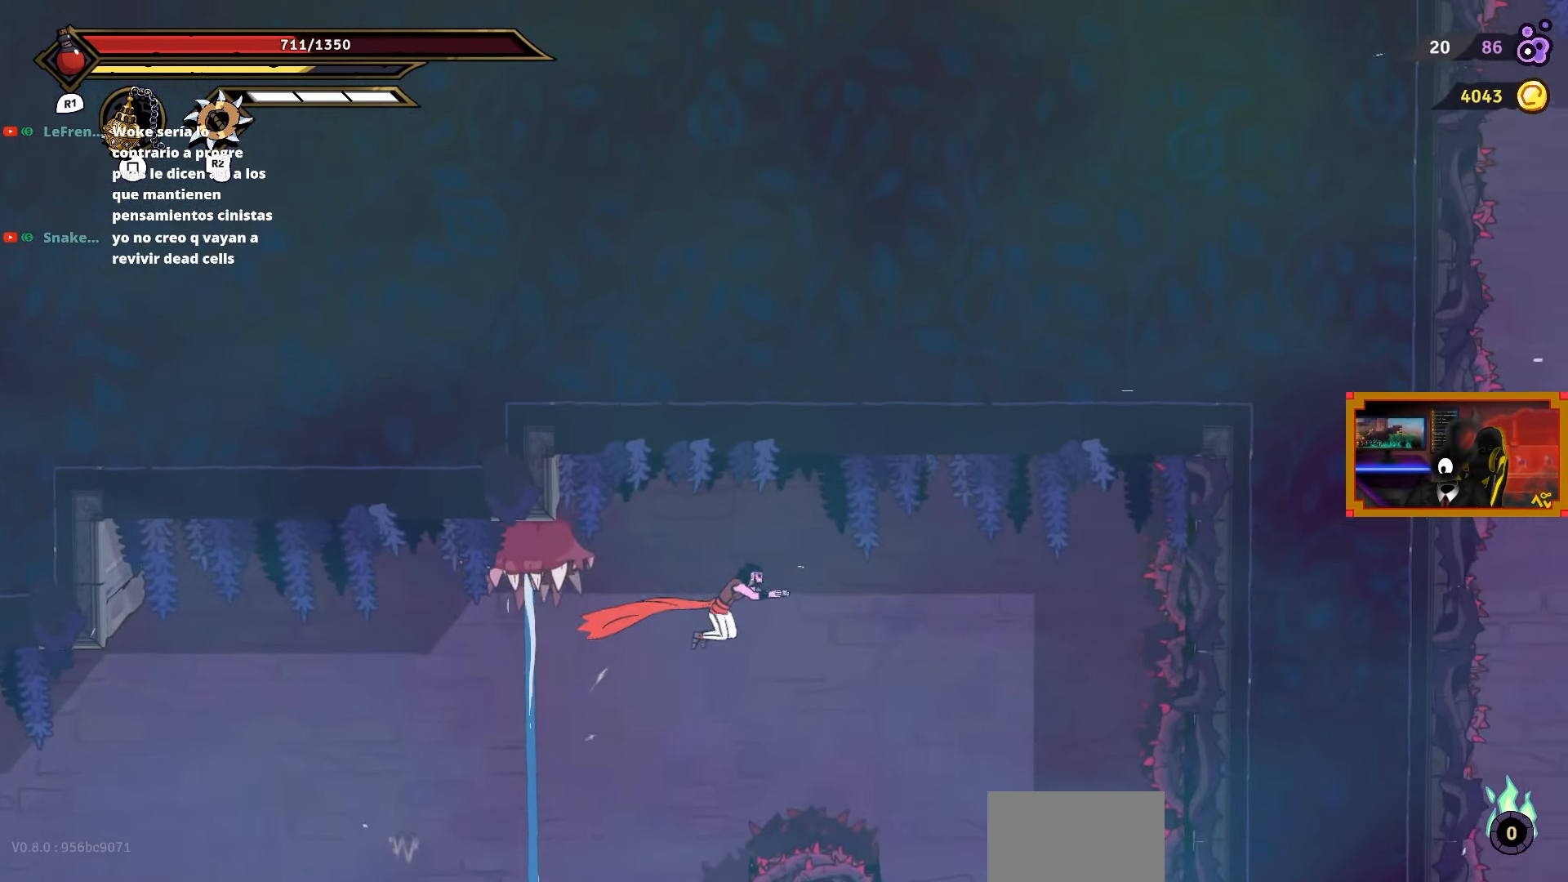
{"buttons": [], "right_stick": "center", "events": [[150, "CIRCLE", "up"], [467, "DPAD_RIGHT", "up"]]}
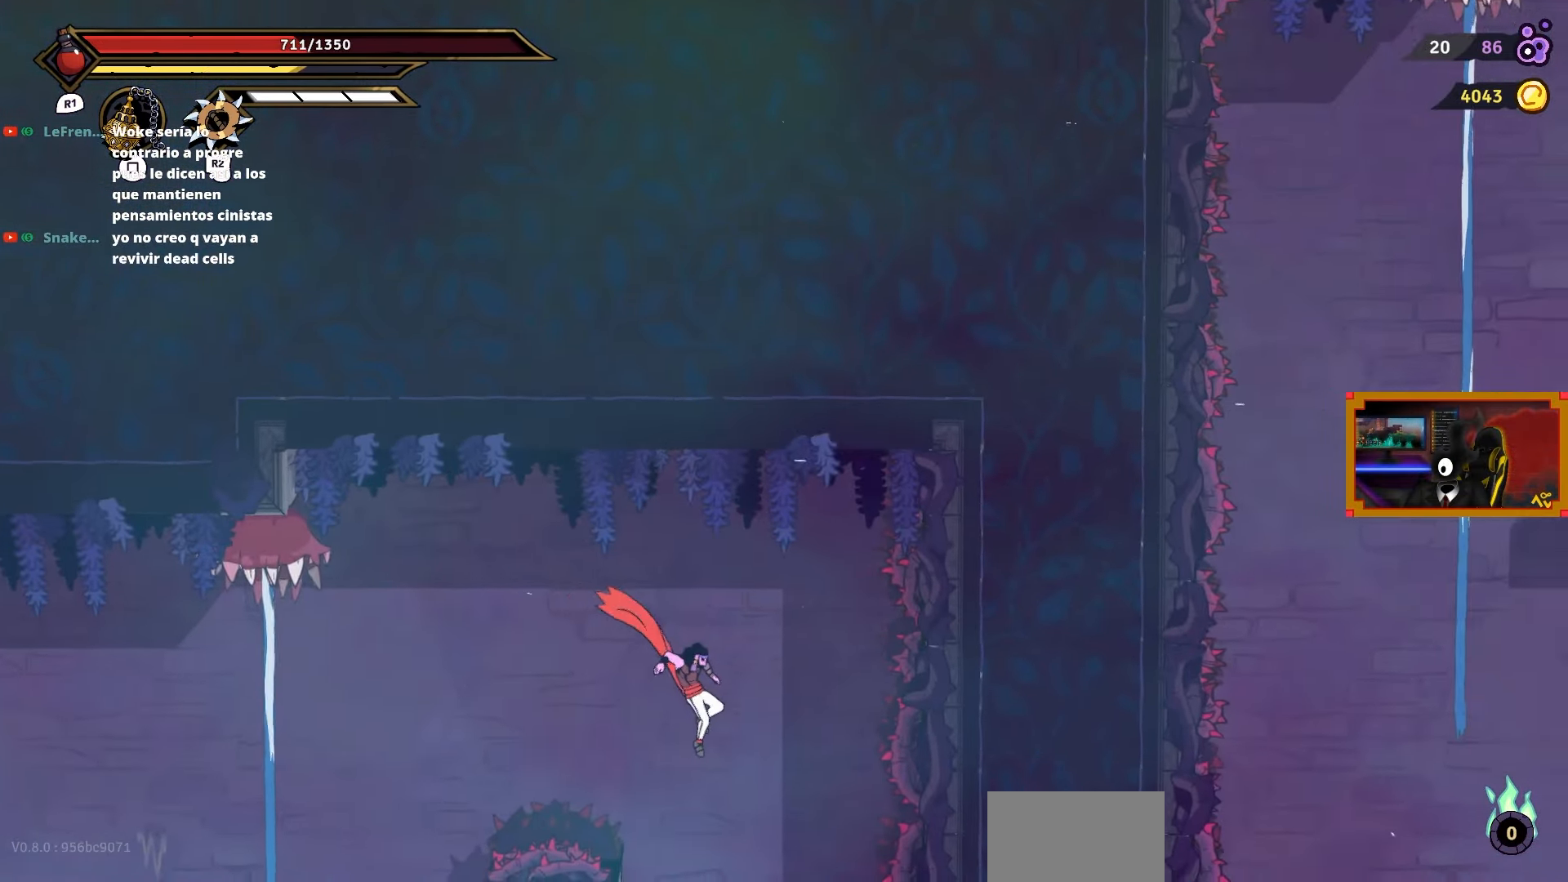
{"buttons": ["L2"], "right_stick": "center", "events": [[67, "L2", "down"]]}
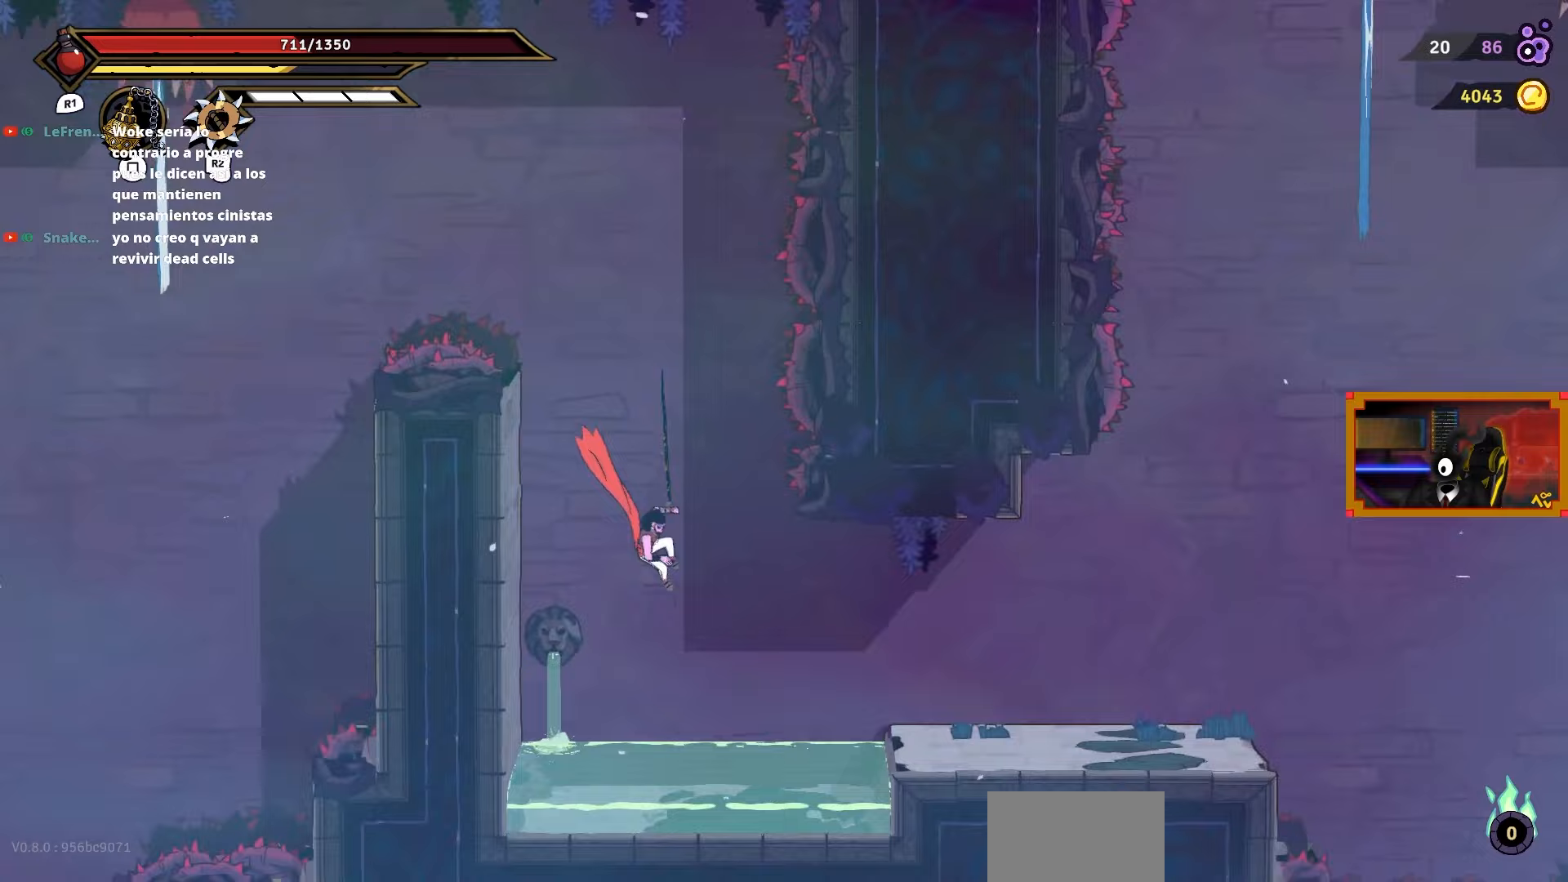
{"buttons": ["DPAD_RIGHT"], "right_stick": "center", "events": [[67, "DPAD_RIGHT", "down"], [367, "L2", "up"]]}
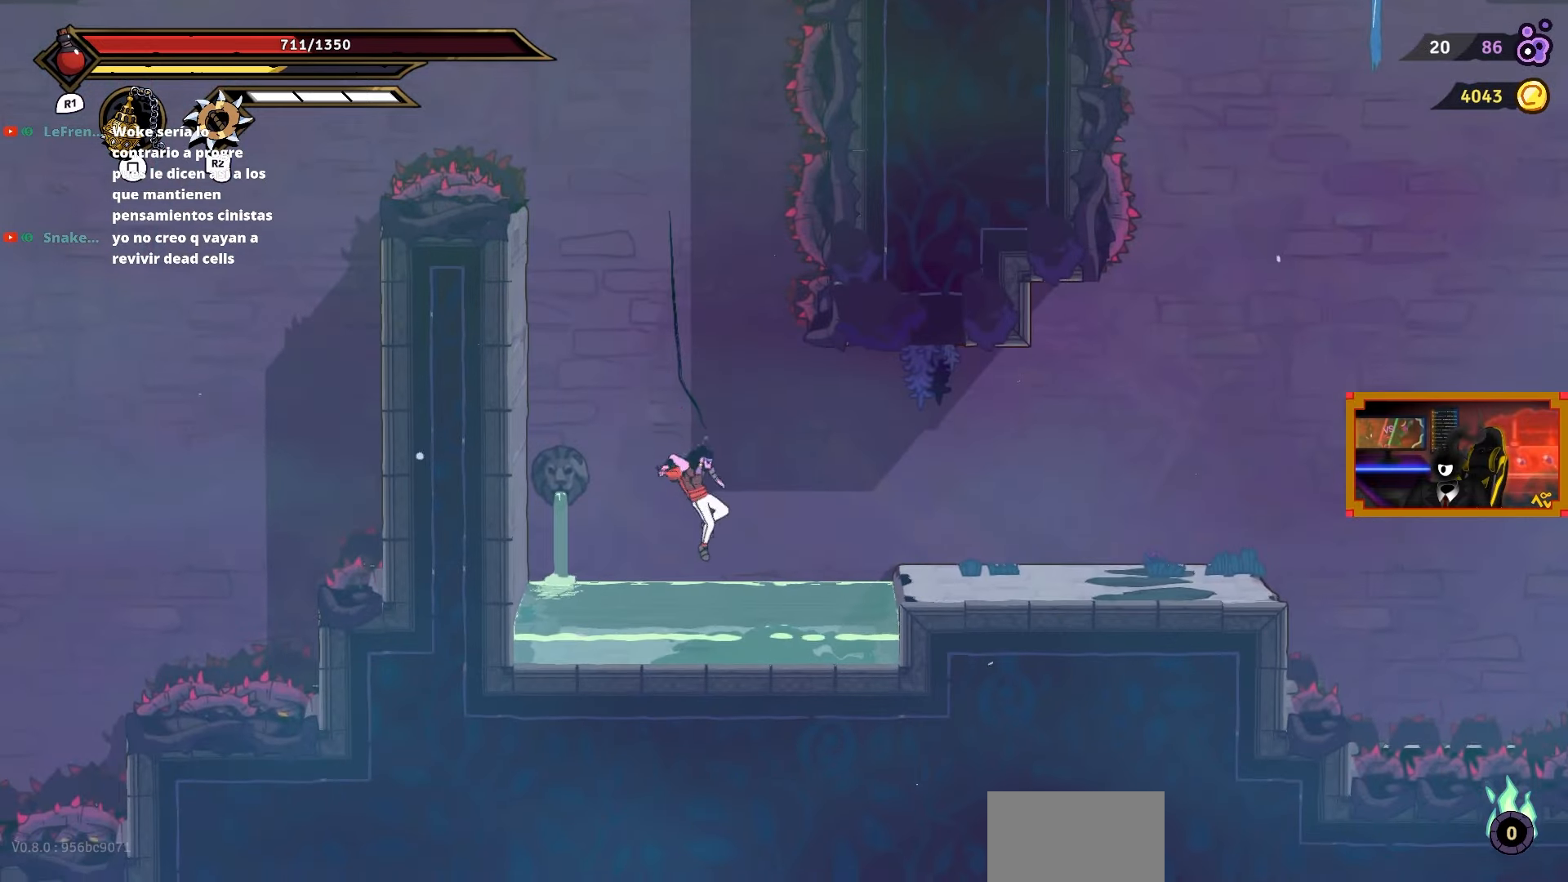
{"buttons": ["DPAD_RIGHT"], "right_stick": "center", "events": [[233, "CROSS", "down"], [317, "CROSS", "up"]]}
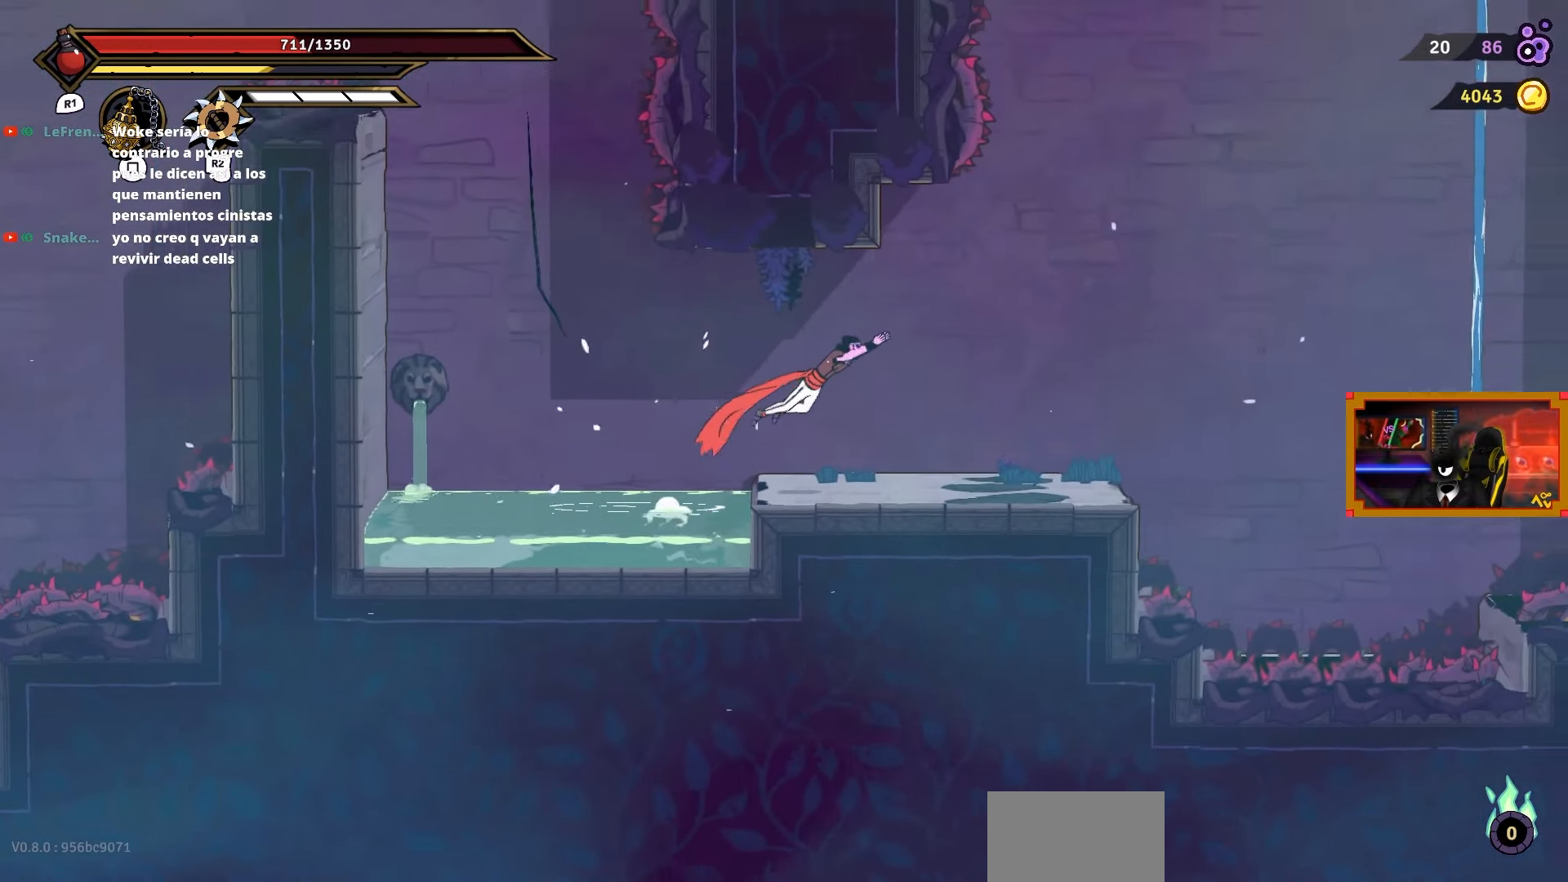
{"buttons": ["DPAD_RIGHT"], "right_stick": "center", "events": []}
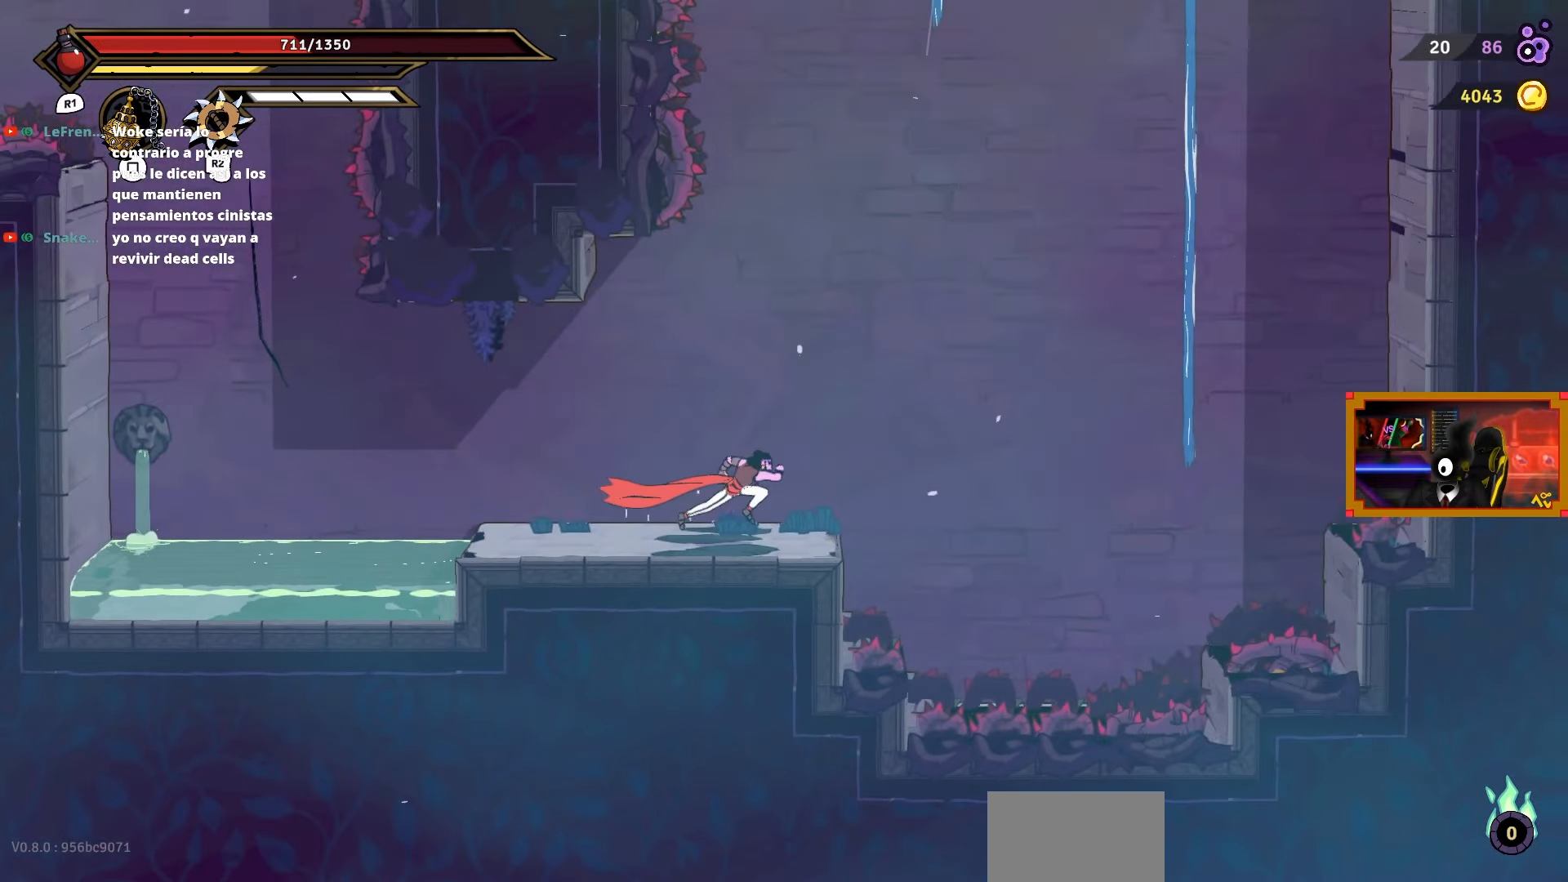
{"buttons": ["L2", "DPAD_UP", "DPAD_RIGHT"], "right_stick": "center", "events": [[133, "CROSS", "down"], [333, "DPAD_UP", "down"], [367, "L2", "down"], [433, "CROSS", "up"]]}
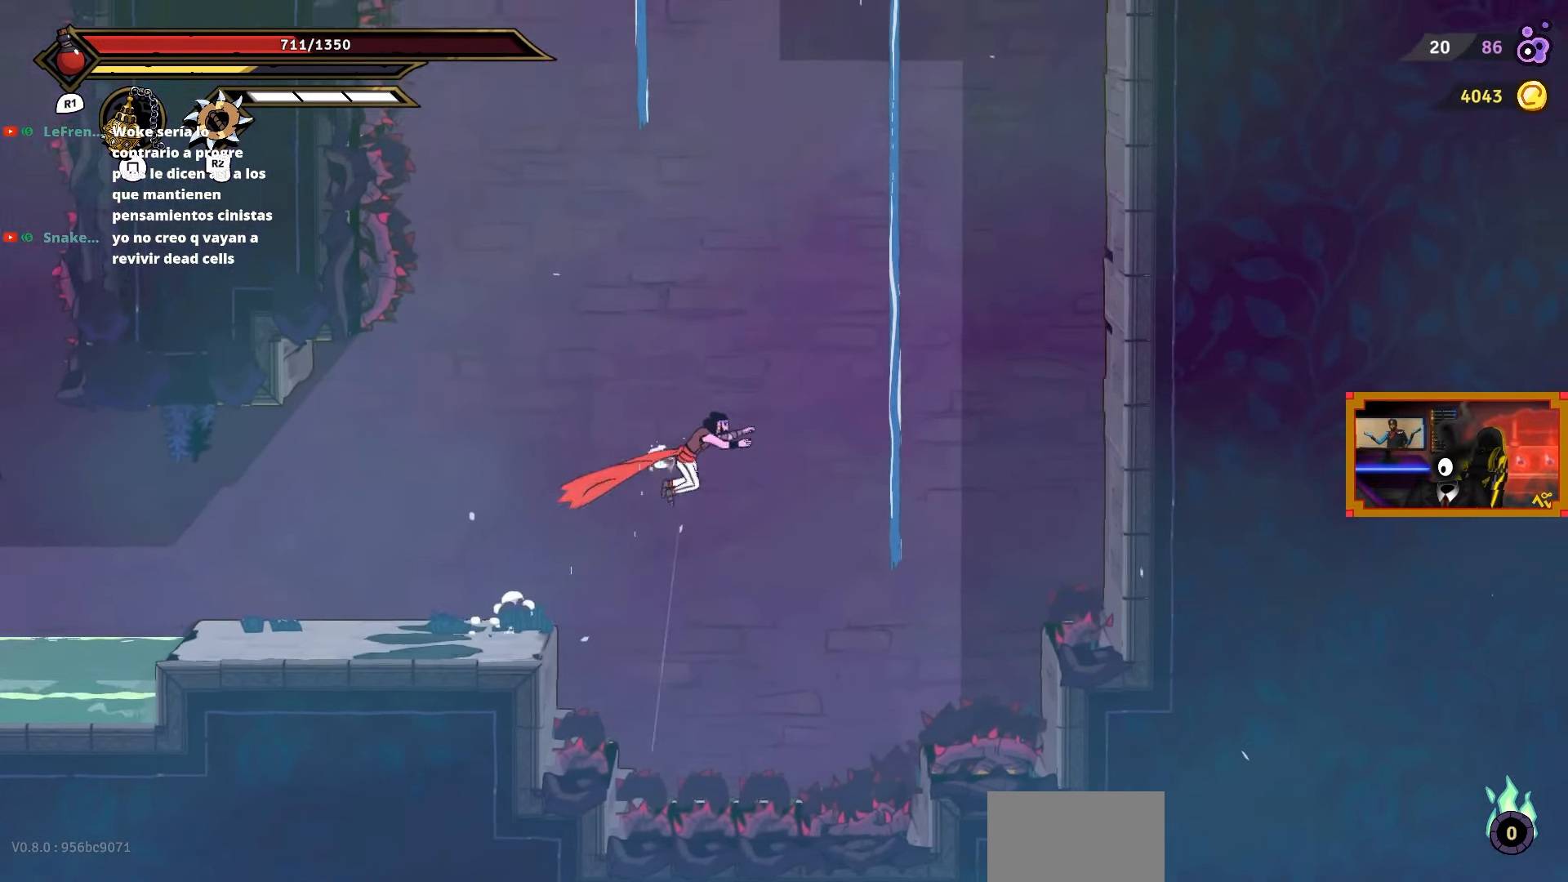
{"buttons": ["DPAD_UP", "DPAD_RIGHT"], "right_stick": "center", "events": [[233, "CROSS", "down"], [250, "L2", "up"], [467, "CROSS", "up"]]}
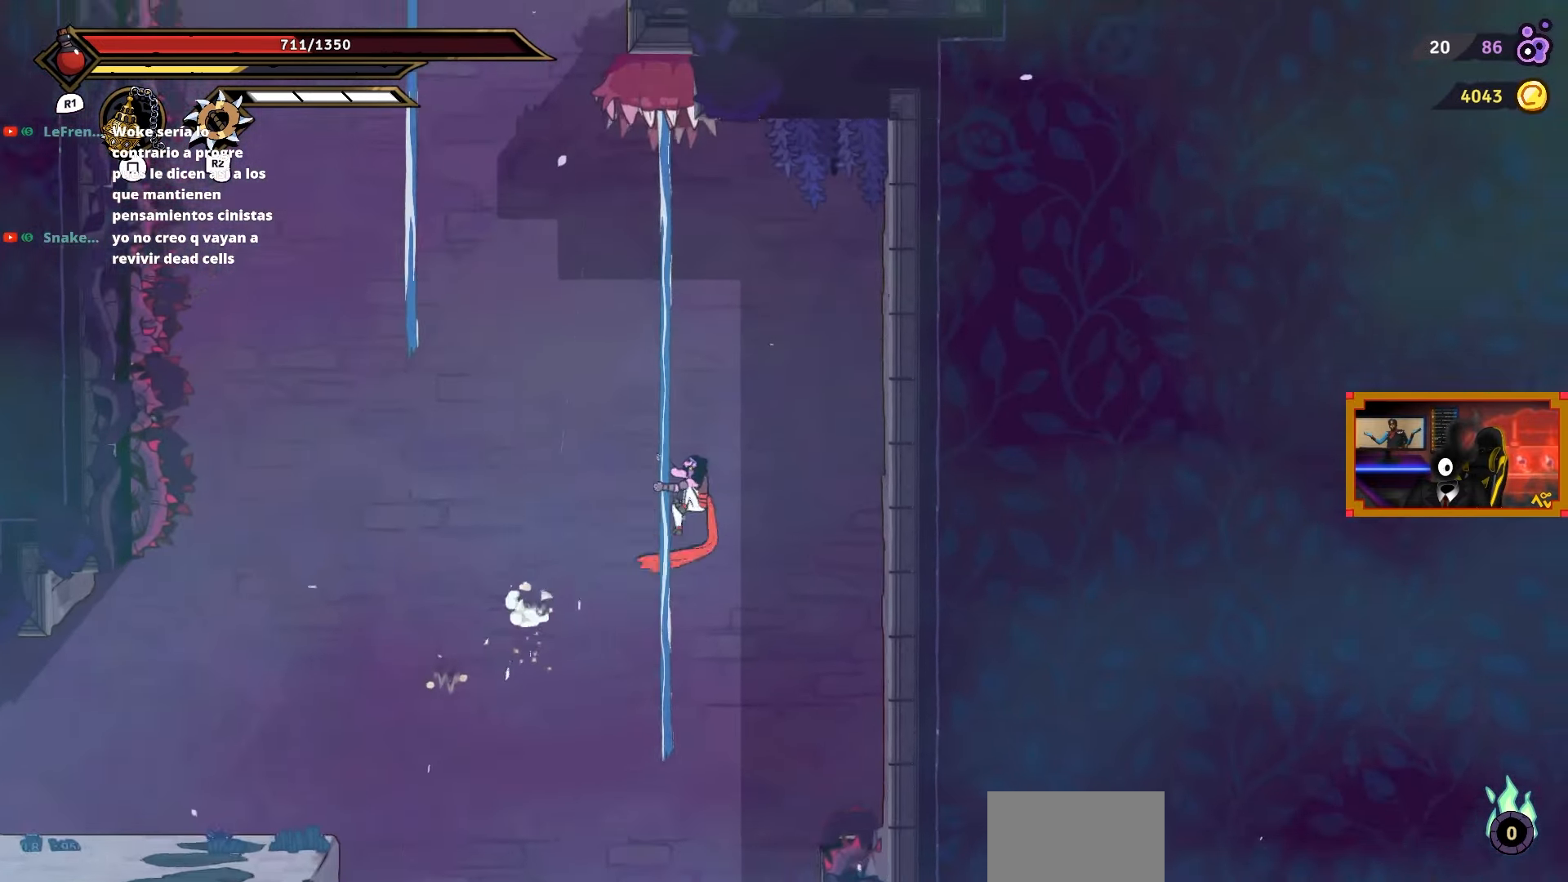
{"buttons": ["DPAD_RIGHT"], "right_stick": "center", "events": [[117, "CROSS", "down"], [150, "DPAD_UP", "up"], [300, "CROSS", "up"]]}
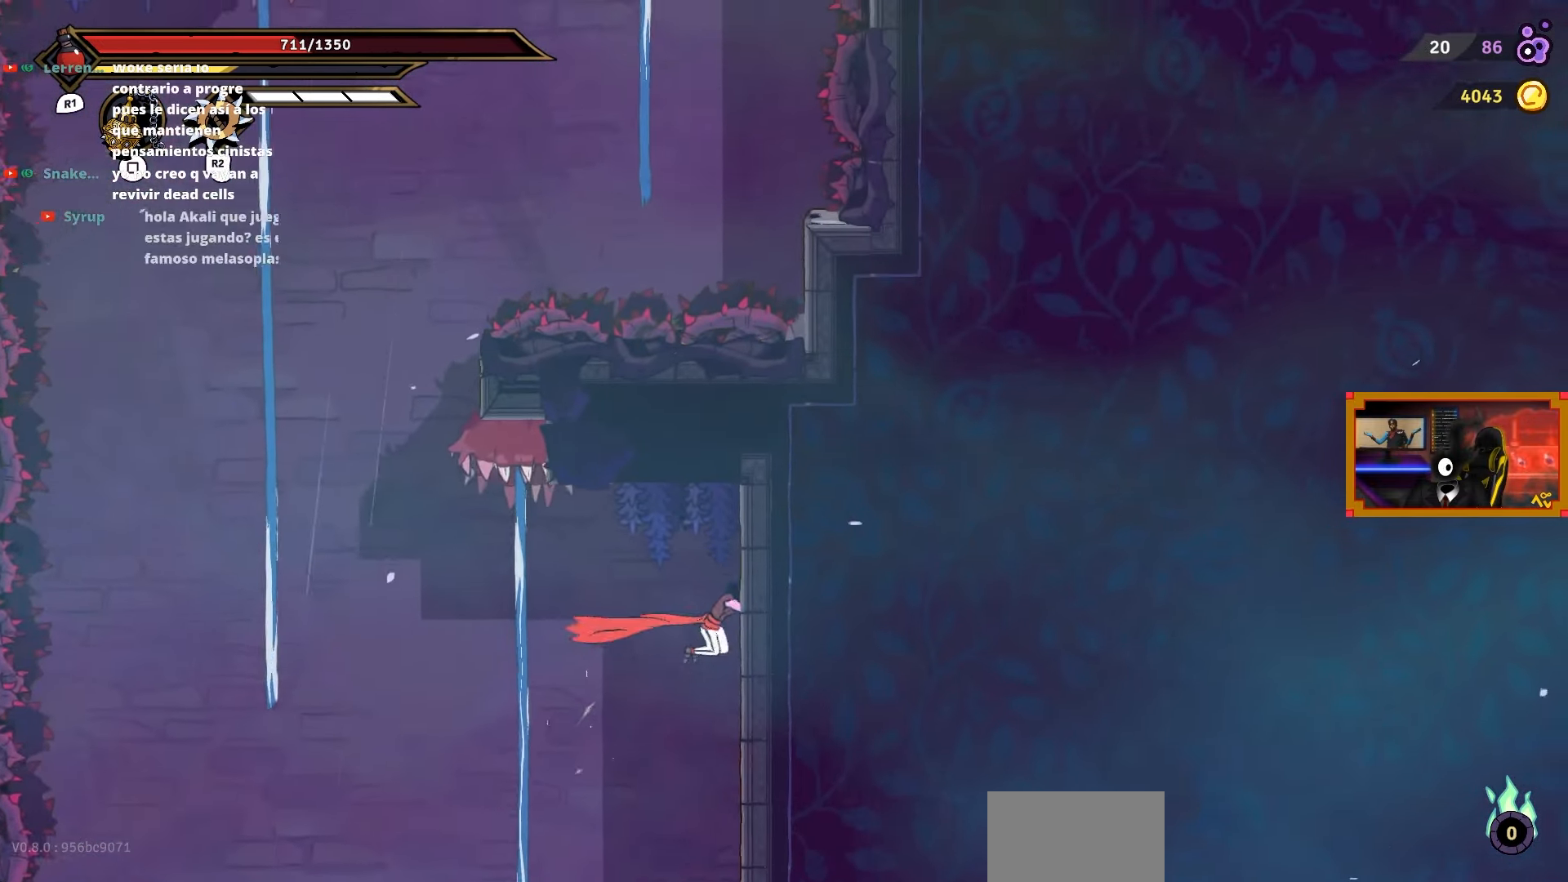
{"buttons": ["DPAD_DOWN", "DPAD_RIGHT"], "right_stick": "center", "events": [[383, "DPAD_DOWN", "down"]]}
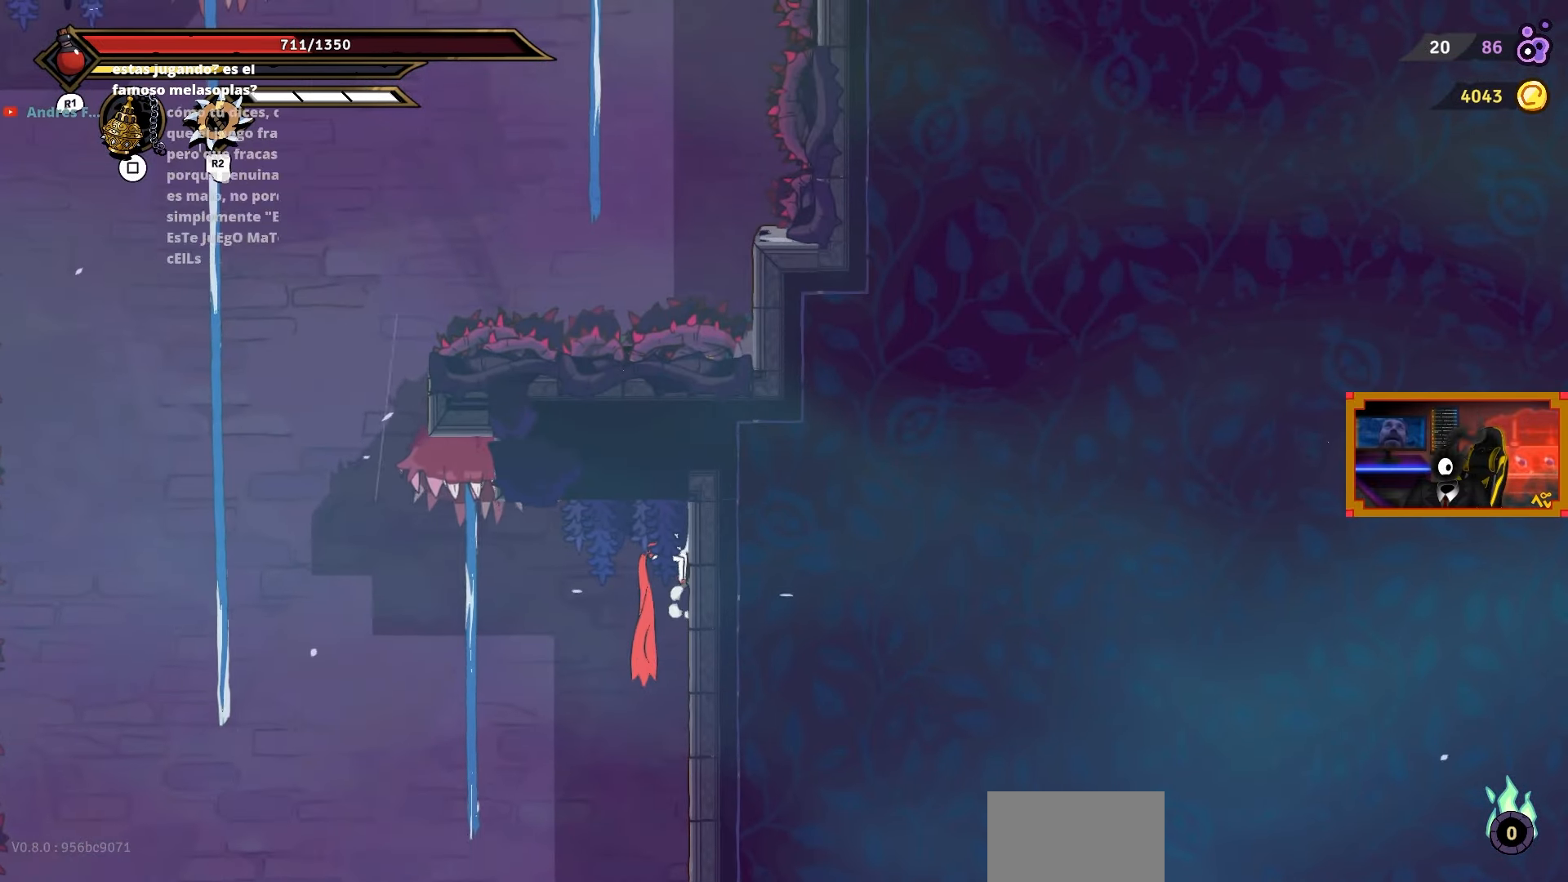
{"buttons": ["DPAD_RIGHT"], "right_stick": "center", "events": [[17, "DPAD_DOWN", "up"]]}
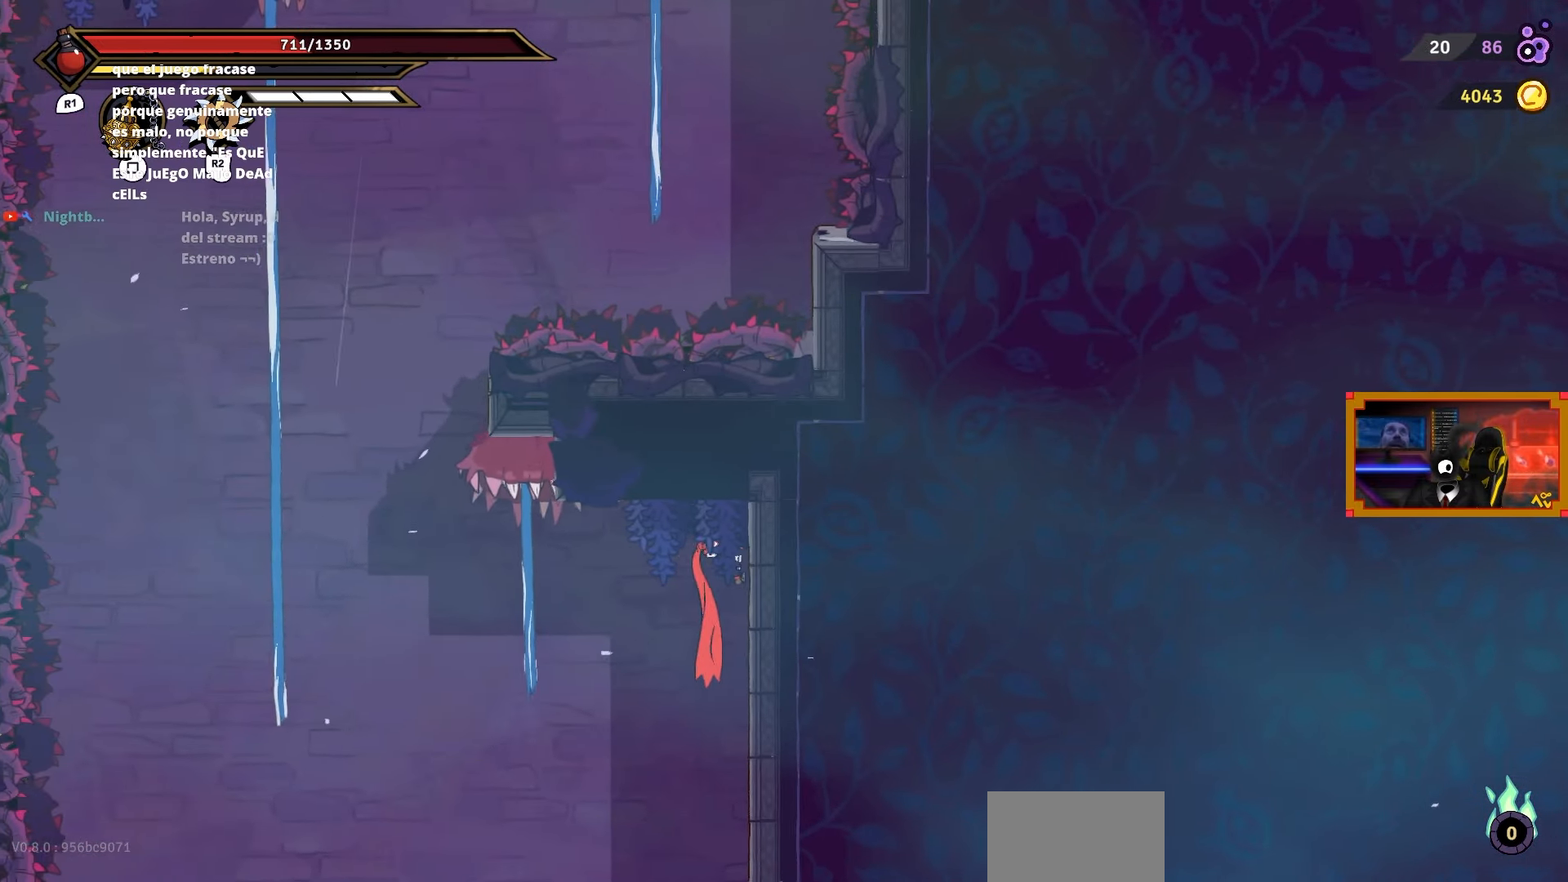
{"buttons": ["CROSS", "DPAD_RIGHT"], "right_stick": "center", "events": [[500, "CROSS", "down"]]}
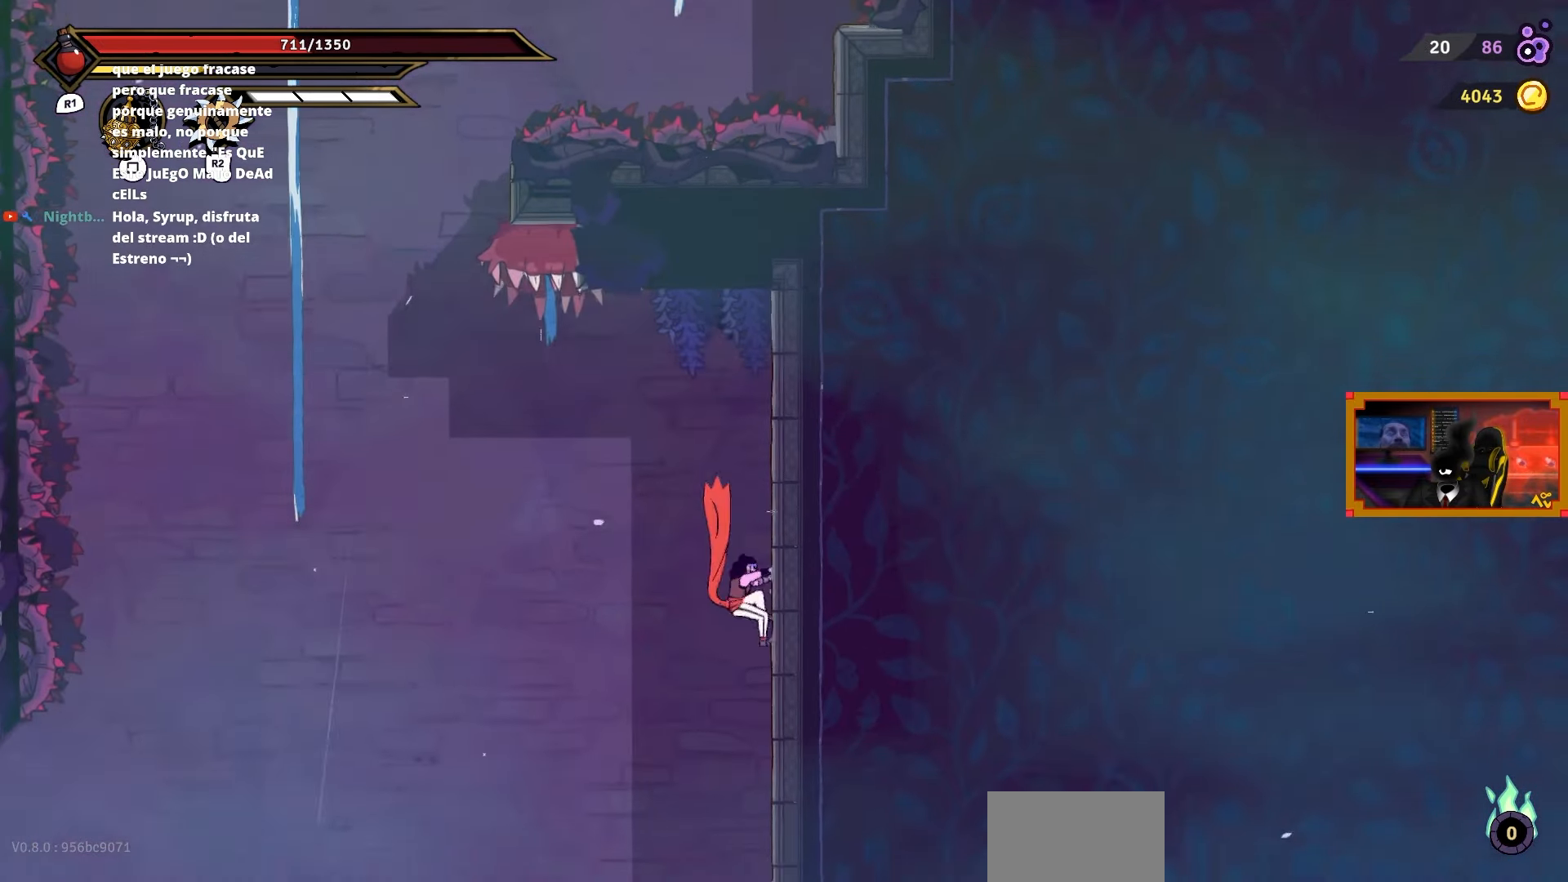
{"buttons": ["L2", "DPAD_UP", "DPAD_LEFT"], "right_stick": "center", "events": [[333, "CROSS", "up"], [333, "DPAD_RIGHT", "up"], [333, "DPAD_UP", "down"], [350, "DPAD_LEFT", "down"], [350, "DPAD_UP", "up"], [383, "DPAD_UP", "down"], [417, "L2", "down"]]}
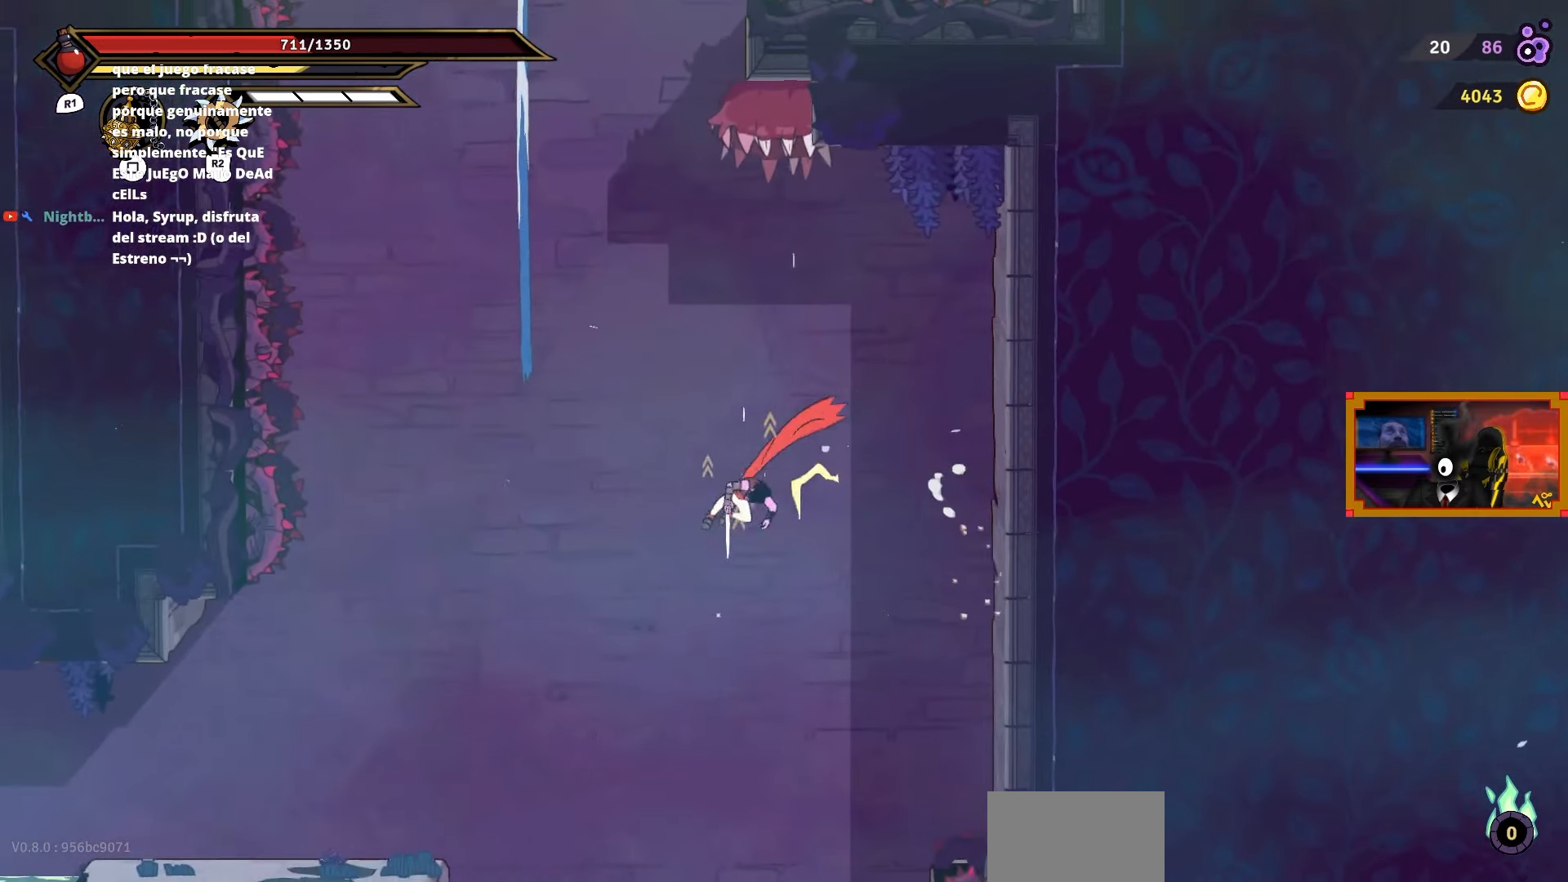
{"buttons": ["CROSS", "DPAD_UP", "DPAD_LEFT"], "right_stick": "center", "events": [[283, "CROSS", "down"], [350, "DPAD_UP", "up"], [400, "L2", "up"], [500, "DPAD_UP", "down"]]}
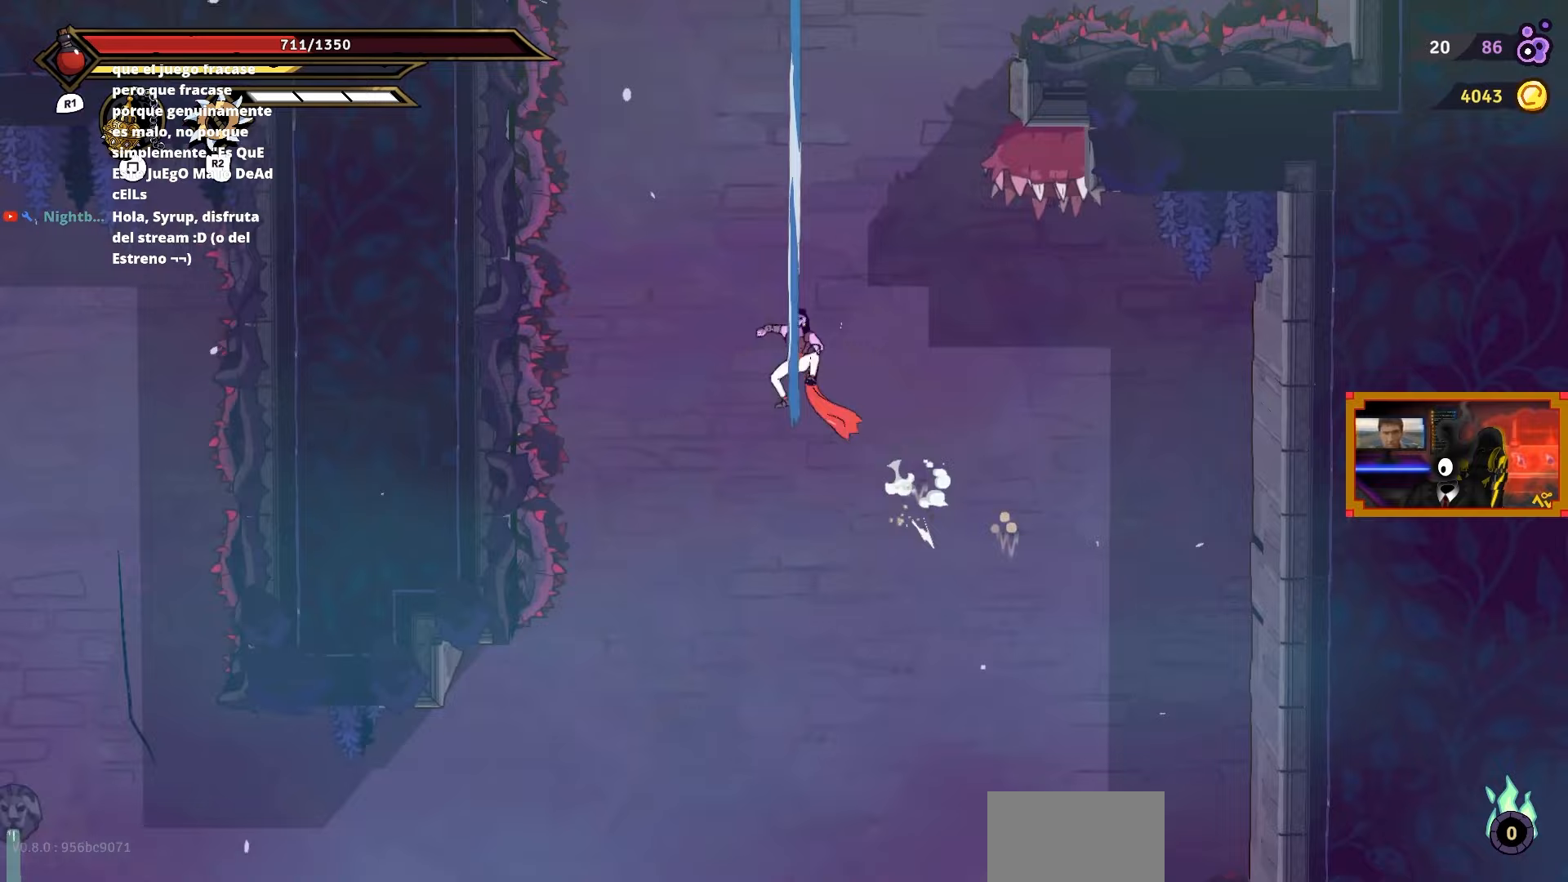
{"buttons": ["DPAD_UP", "DPAD_RIGHT"], "right_stick": "center", "events": [[17, "CROSS", "up"], [17, "DPAD_LEFT", "up"], [333, "DPAD_RIGHT", "down"]]}
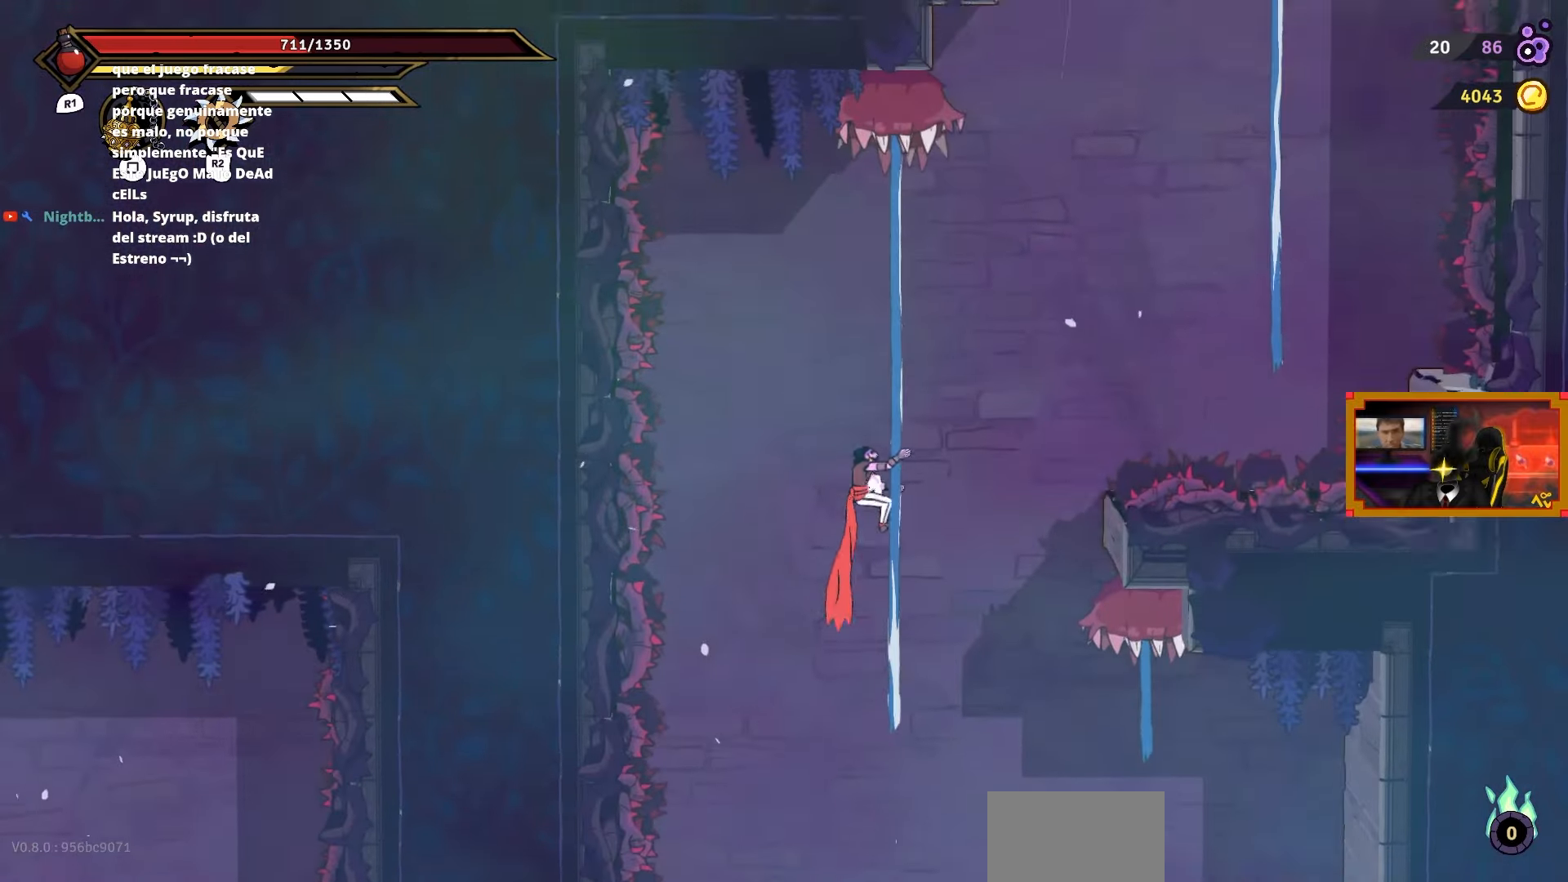
{"buttons": ["L2", "DPAD_UP", "DPAD_RIGHT"], "right_stick": "center", "events": [[50, "DPAD_UP", "up"], [167, "CROSS", "down"], [367, "DPAD_UP", "down"], [400, "L2", "down"], [450, "CROSS", "up"]]}
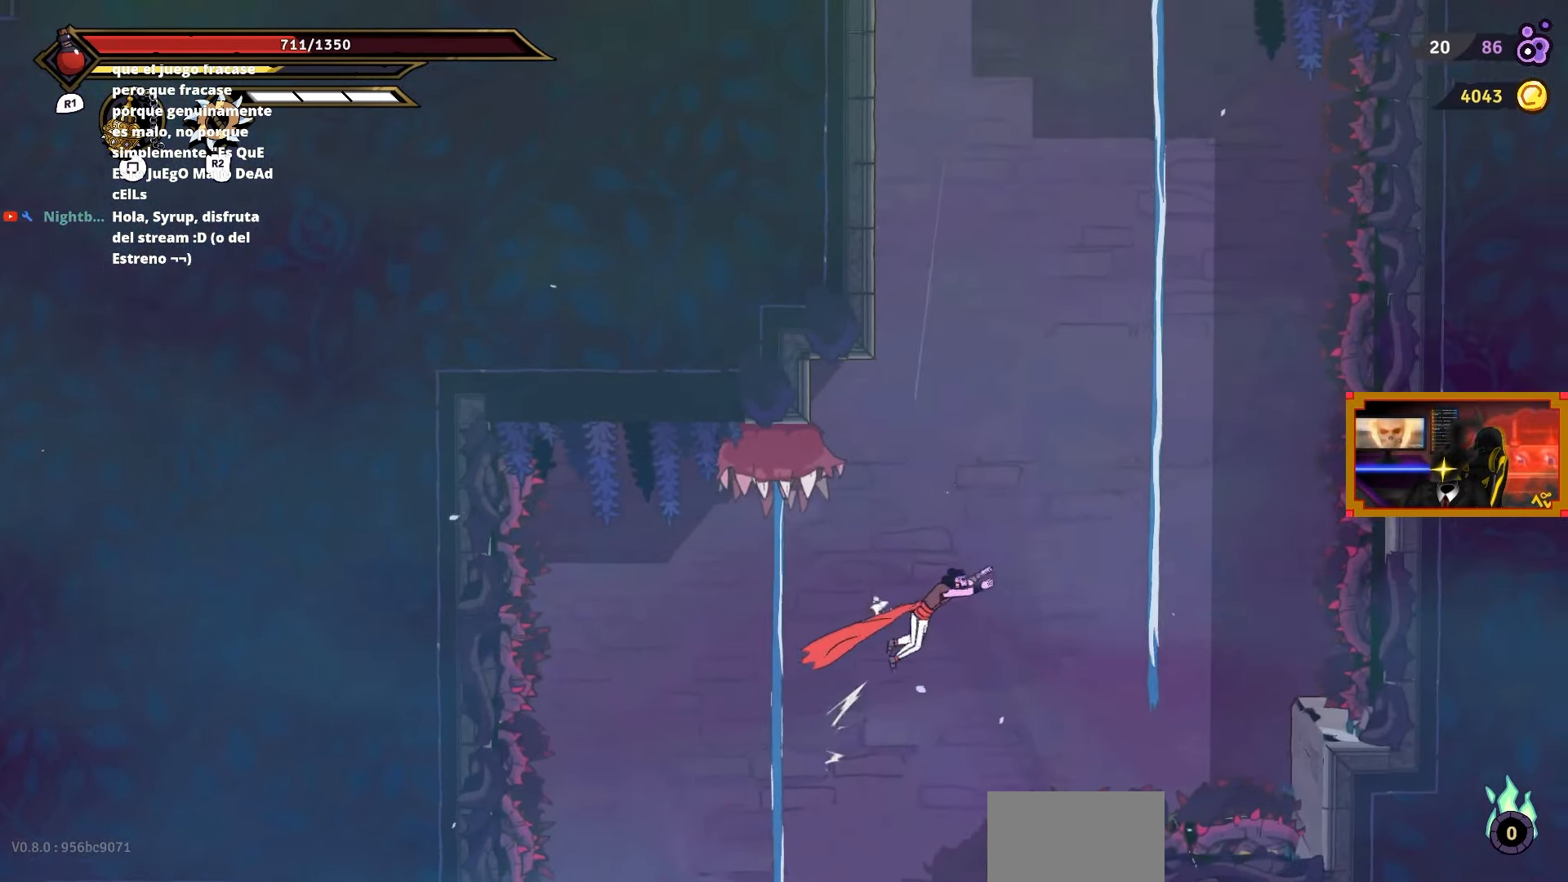
{"buttons": ["DPAD_UP", "DPAD_RIGHT"], "right_stick": "center", "events": [[250, "CROSS", "down"], [433, "L2", "up"], [483, "CROSS", "up"]]}
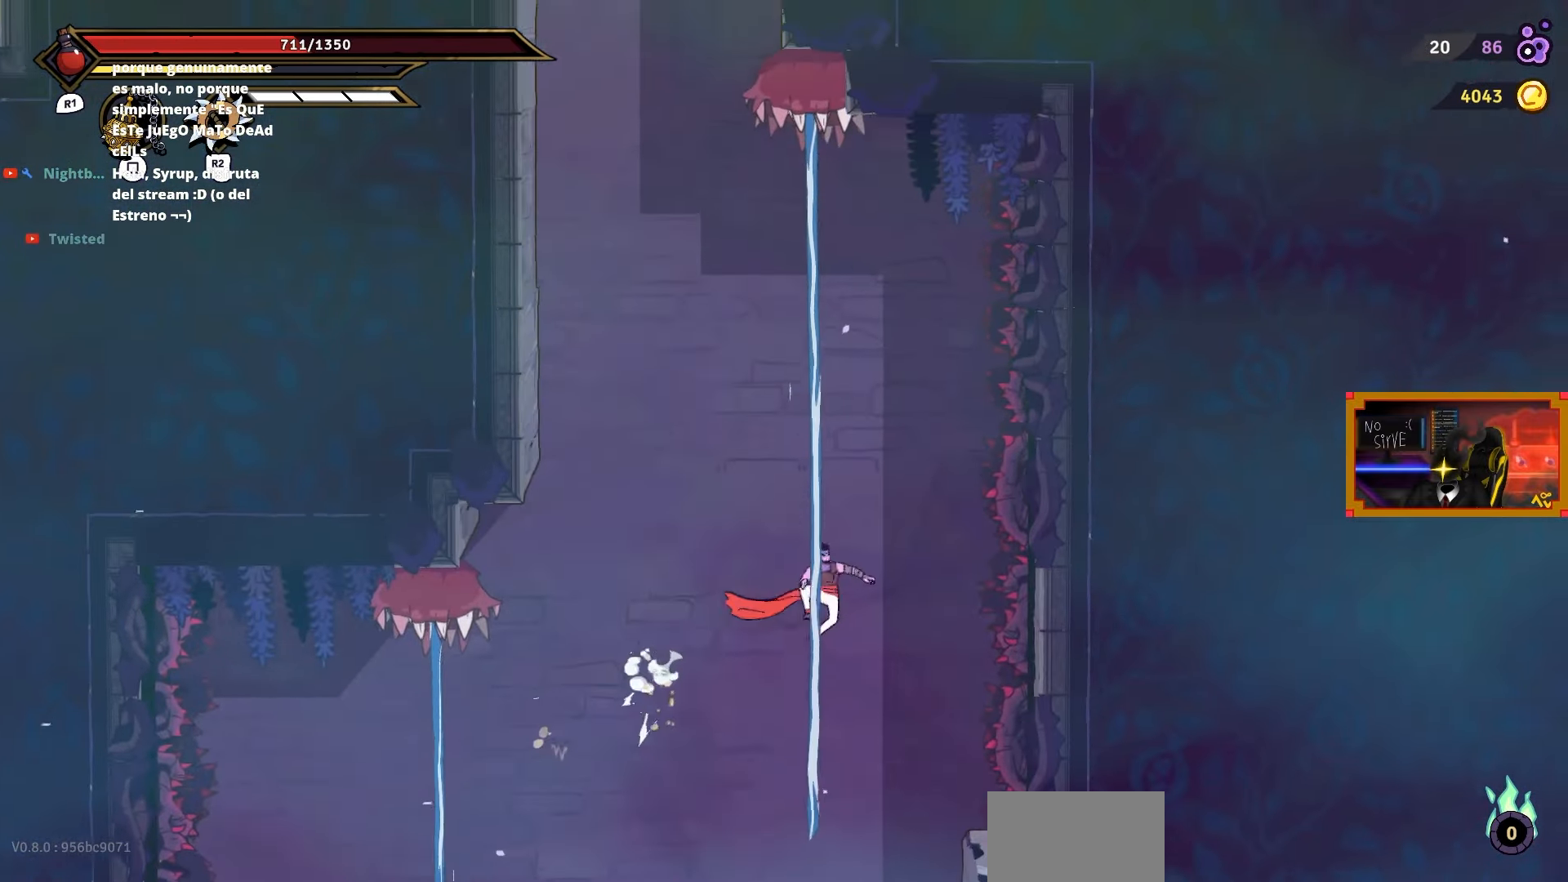
{"buttons": ["L2", "DPAD_UP", "DPAD_LEFT"], "right_stick": "center", "events": [[50, "DPAD_RIGHT", "up"], [117, "DPAD_LEFT", "down"], [250, "CROSS", "down"], [450, "L2", "down"], [483, "CROSS", "up"]]}
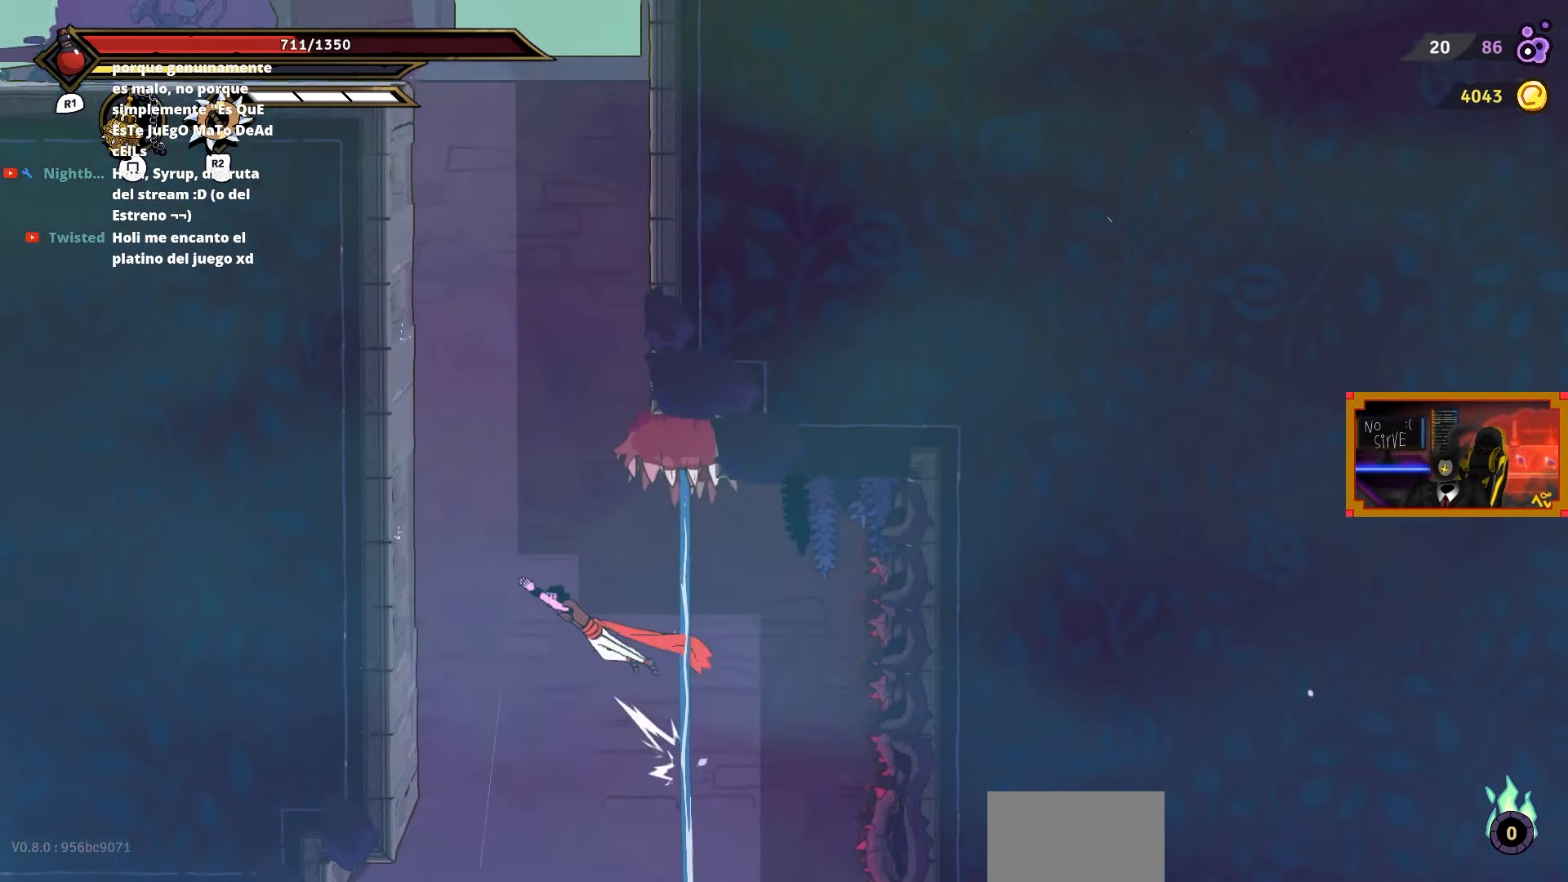
{"buttons": ["CROSS", "DPAD_LEFT"], "right_stick": "center", "events": [[300, "DPAD_UP", "up"], [333, "CROSS", "down"], [400, "L2", "up"]]}
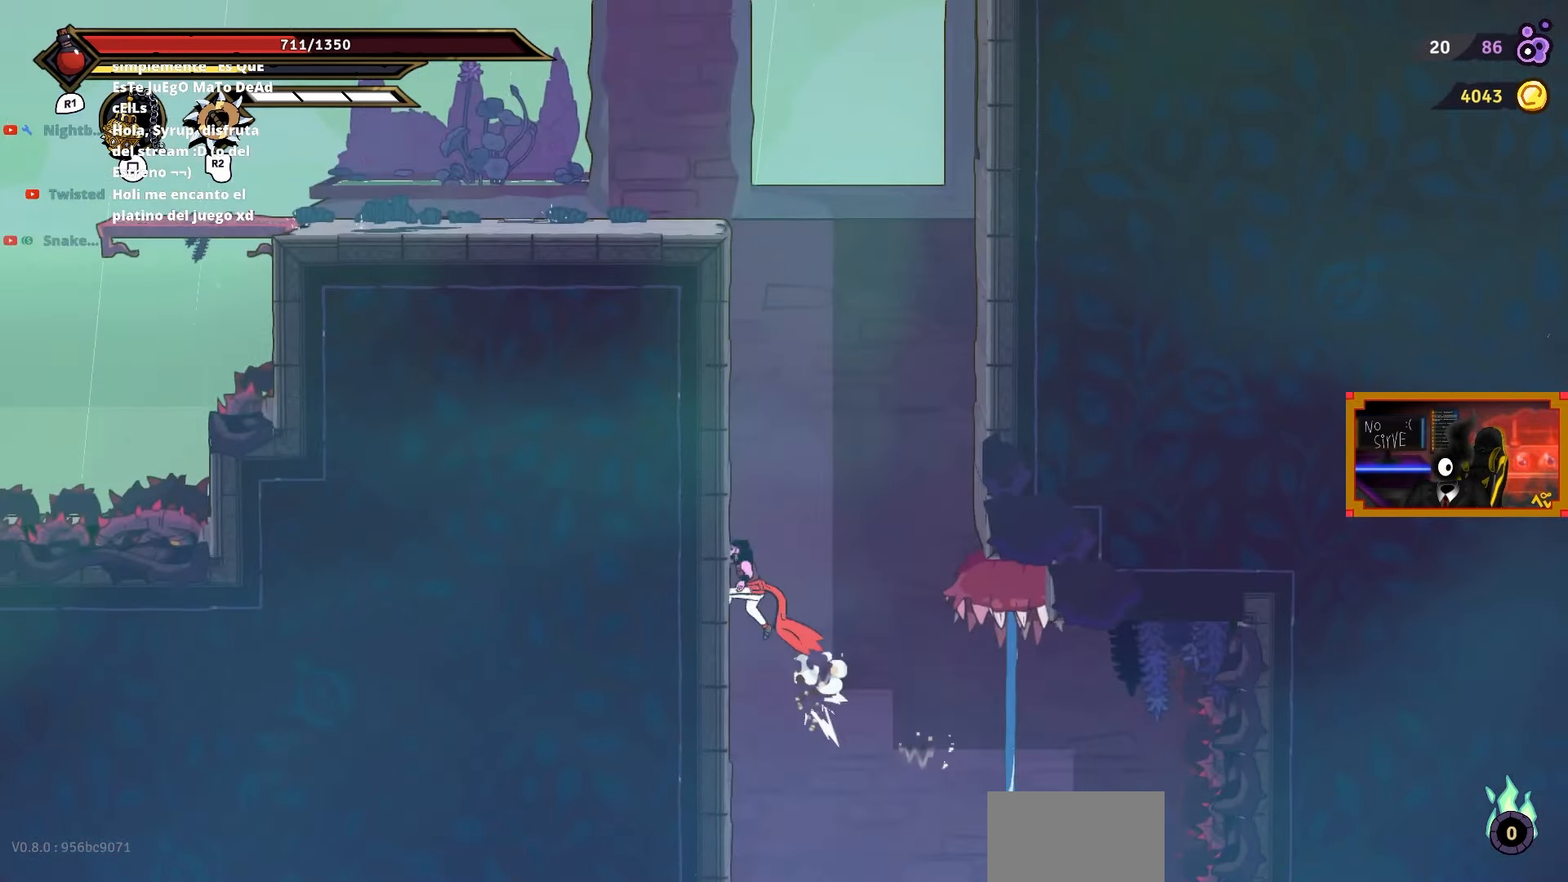
{"buttons": ["CROSS", "DPAD_RIGHT"], "right_stick": "center", "events": [[83, "CROSS", "up"], [100, "DPAD_LEFT", "up"], [150, "DPAD_RIGHT", "down"], [167, "CROSS", "down"]]}
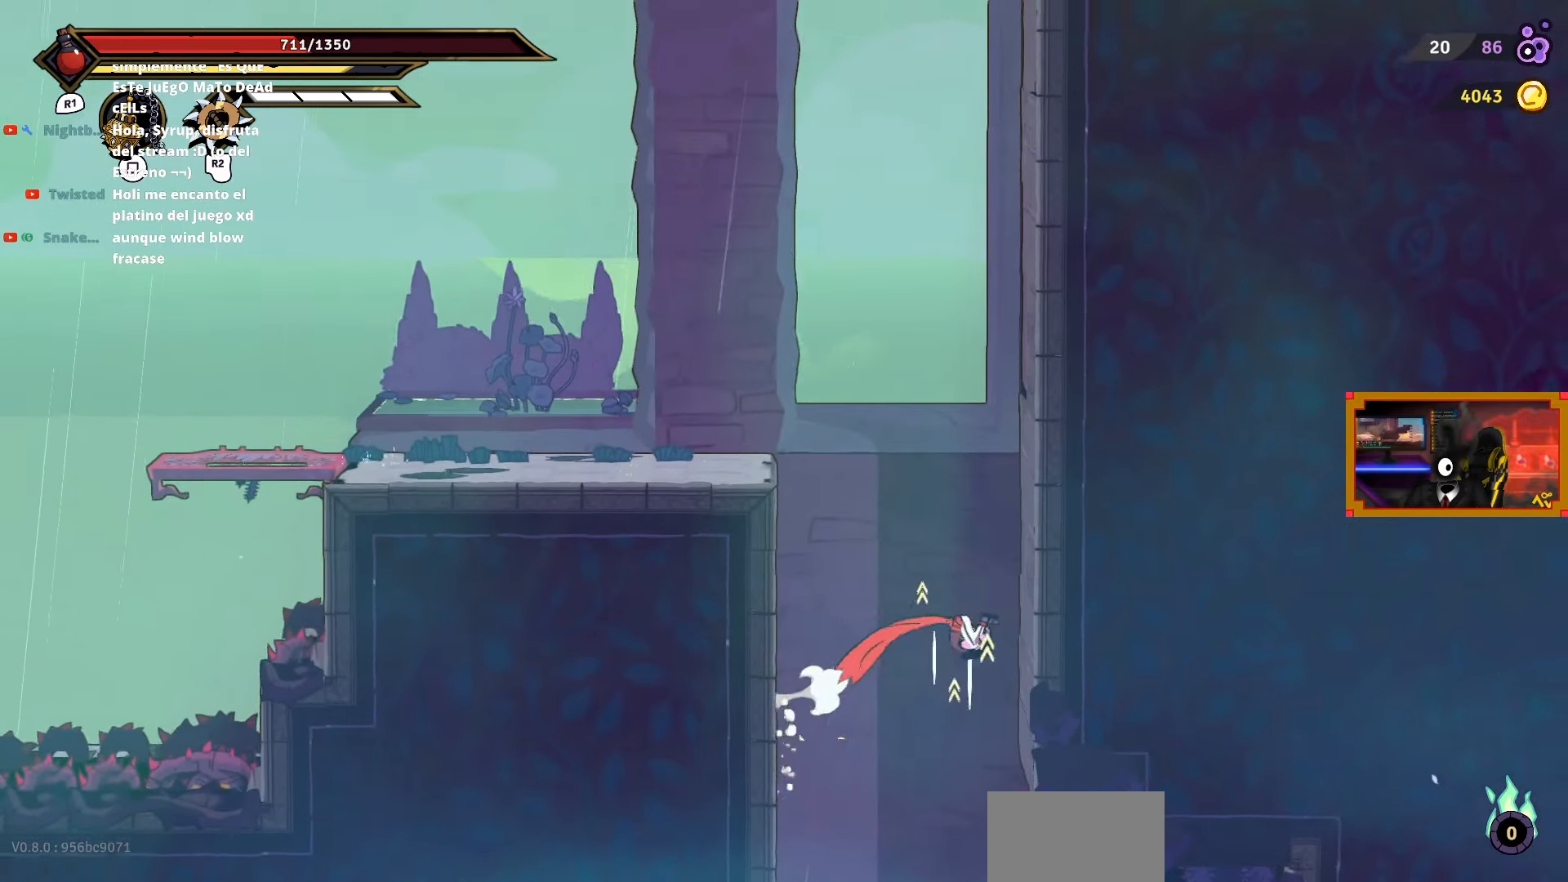
{"buttons": ["L2", "DPAD_UP", "DPAD_LEFT"], "right_stick": "center", "events": [[33, "CROSS", "up"], [150, "DPAD_RIGHT", "up"], [150, "DPAD_UP", "down"], [167, "DPAD_LEFT", "down"], [183, "CROSS", "down"], [183, "DPAD_UP", "up"], [433, "DPAD_UP", "down"], [433, "L2", "down"], [500, "CROSS", "up"]]}
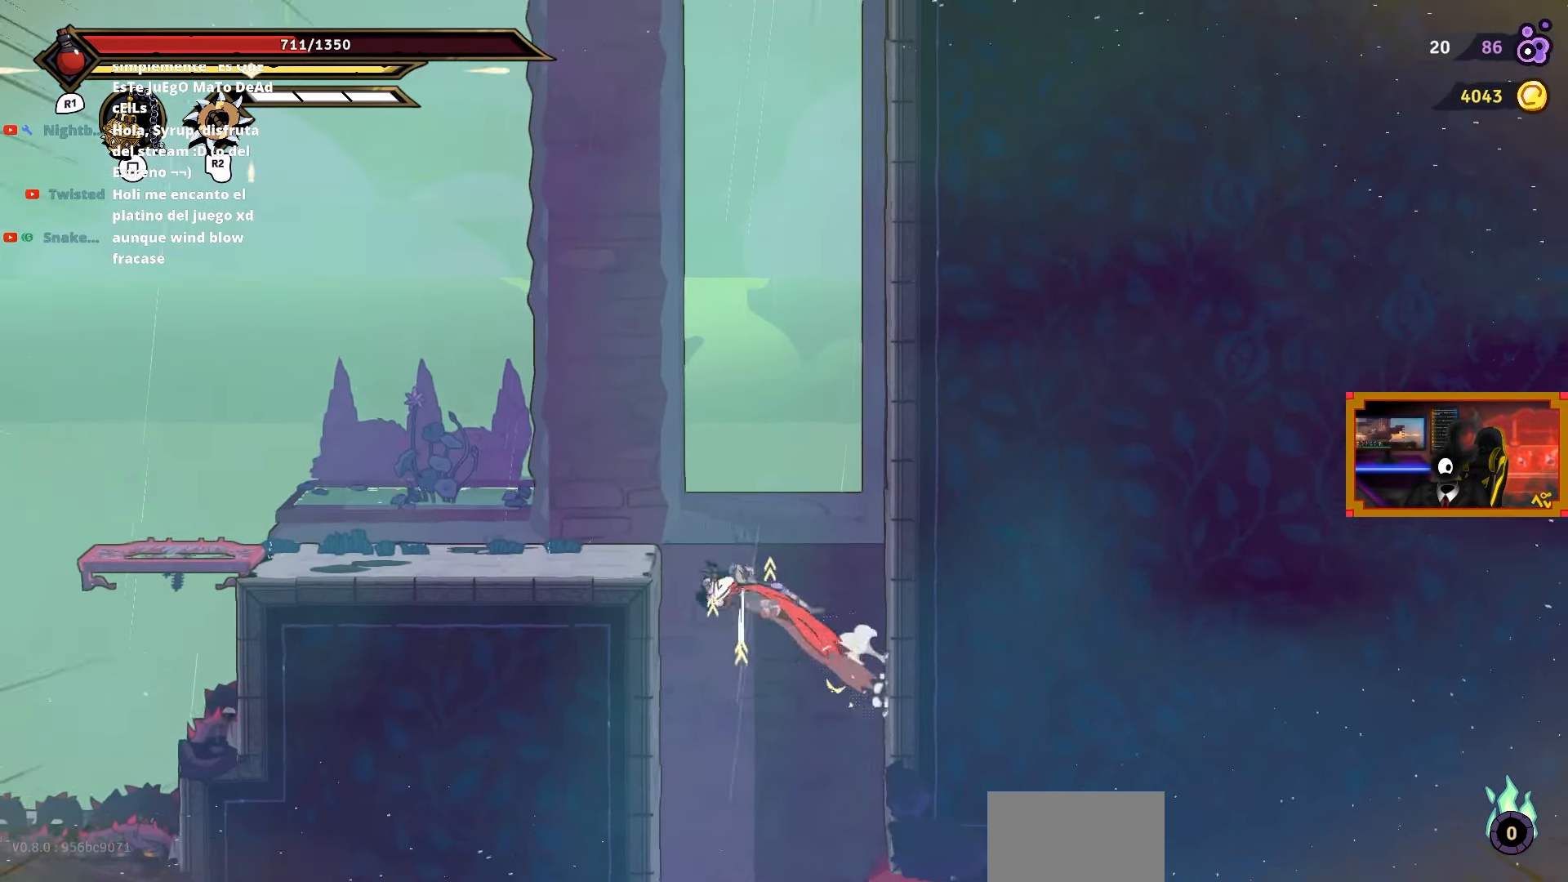
{"buttons": ["DPAD_LEFT"], "right_stick": "center", "events": [[367, "DPAD_UP", "up"], [417, "L2", "up"]]}
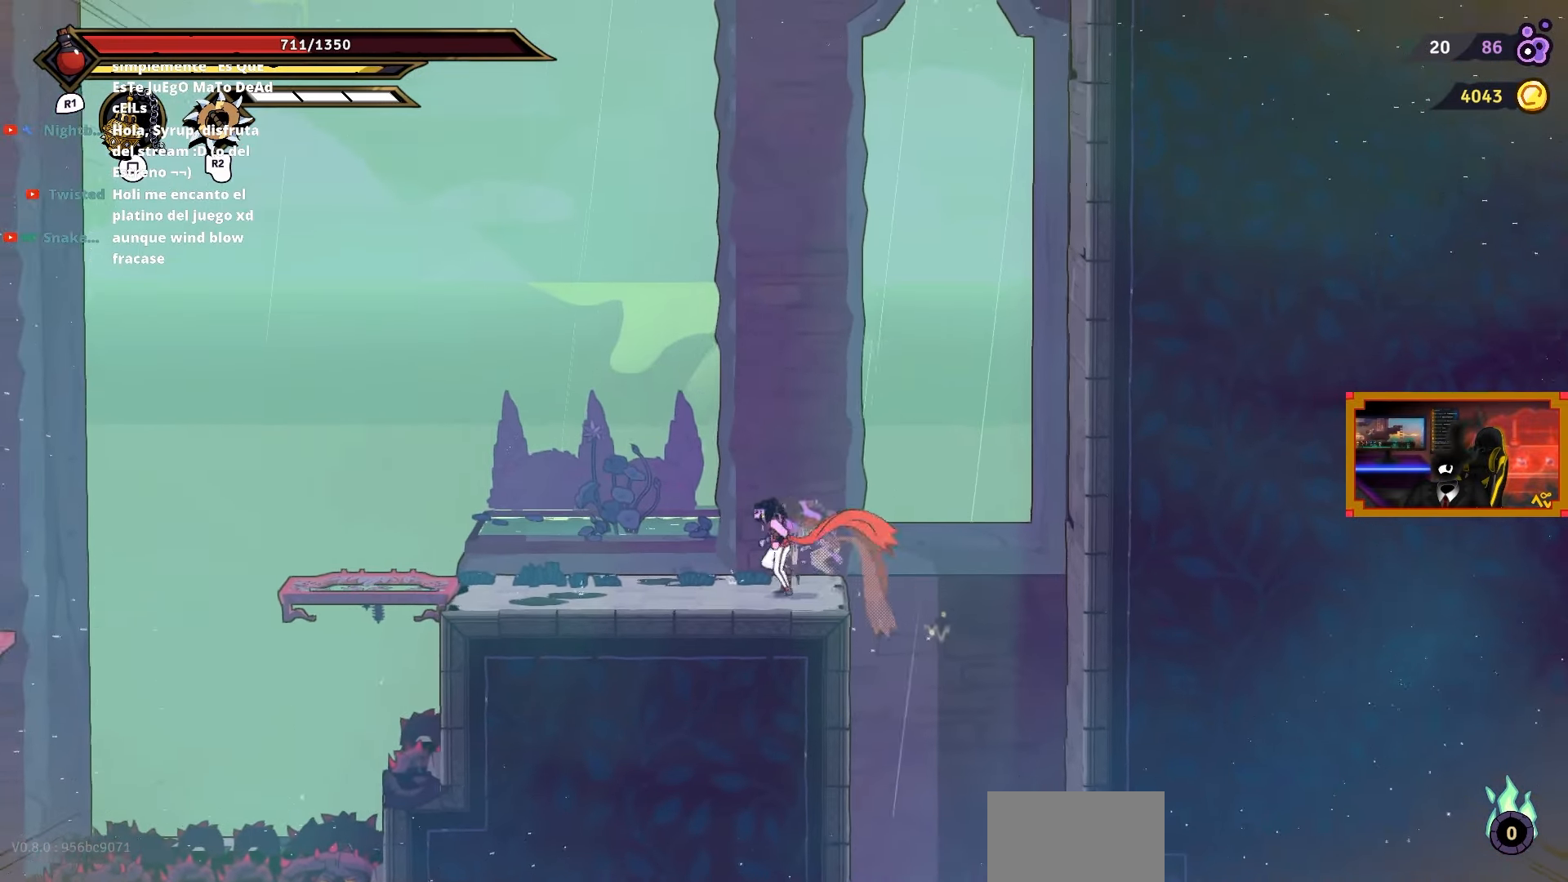
{"buttons": ["DPAD_LEFT"], "right_stick": "center", "events": [[17, "DPAD_LEFT", "up"], [100, "DPAD_UP", "down"], [117, "DPAD_LEFT", "down"], [133, "DPAD_UP", "up"]]}
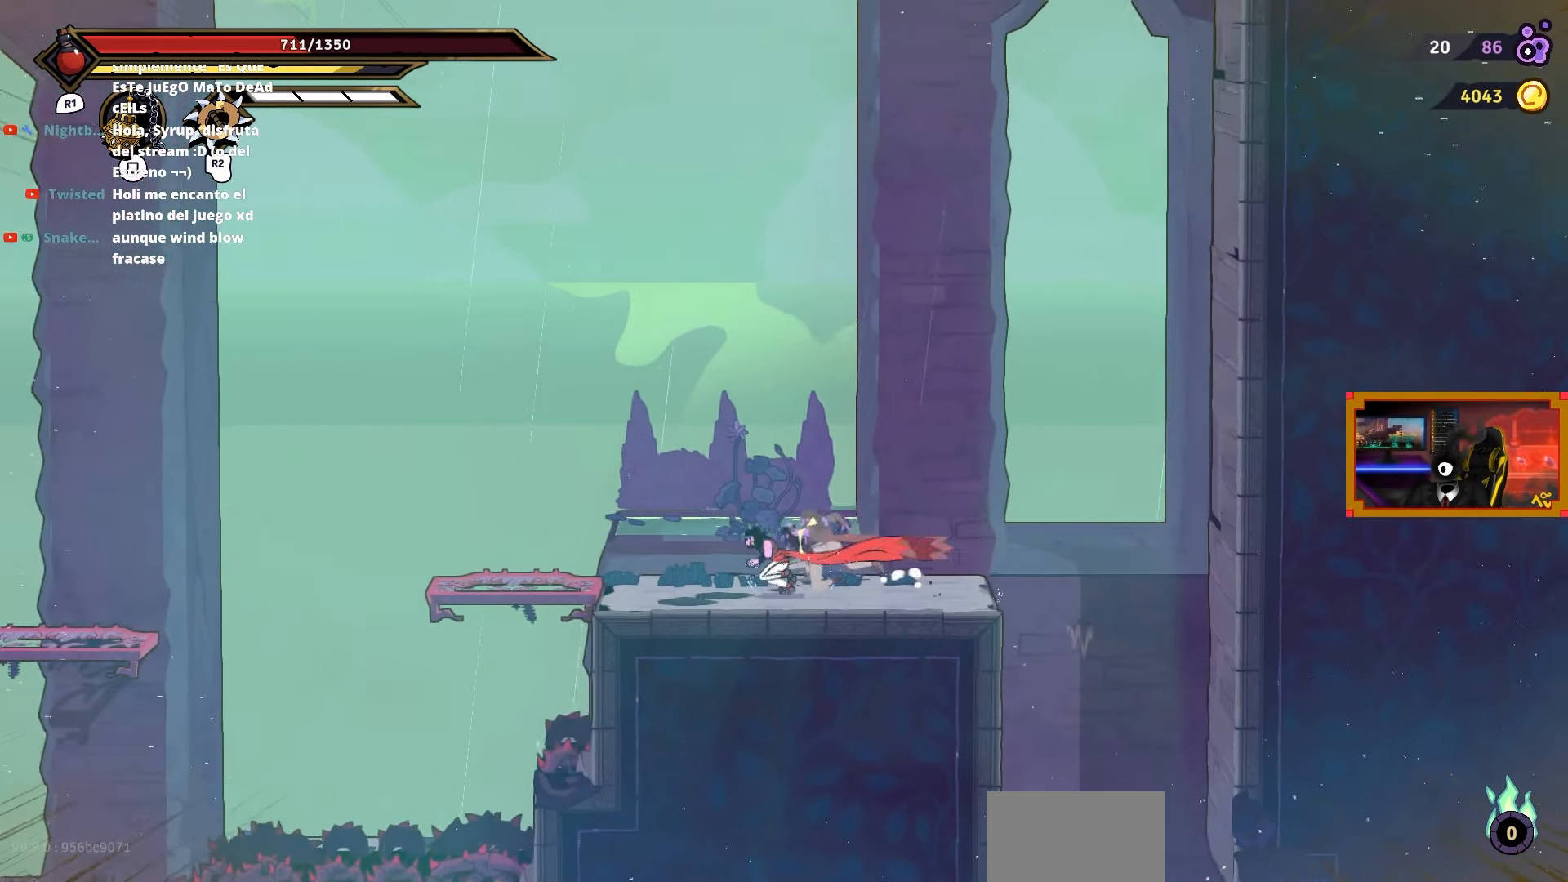
{"buttons": ["DPAD_LEFT"], "right_stick": "center", "events": []}